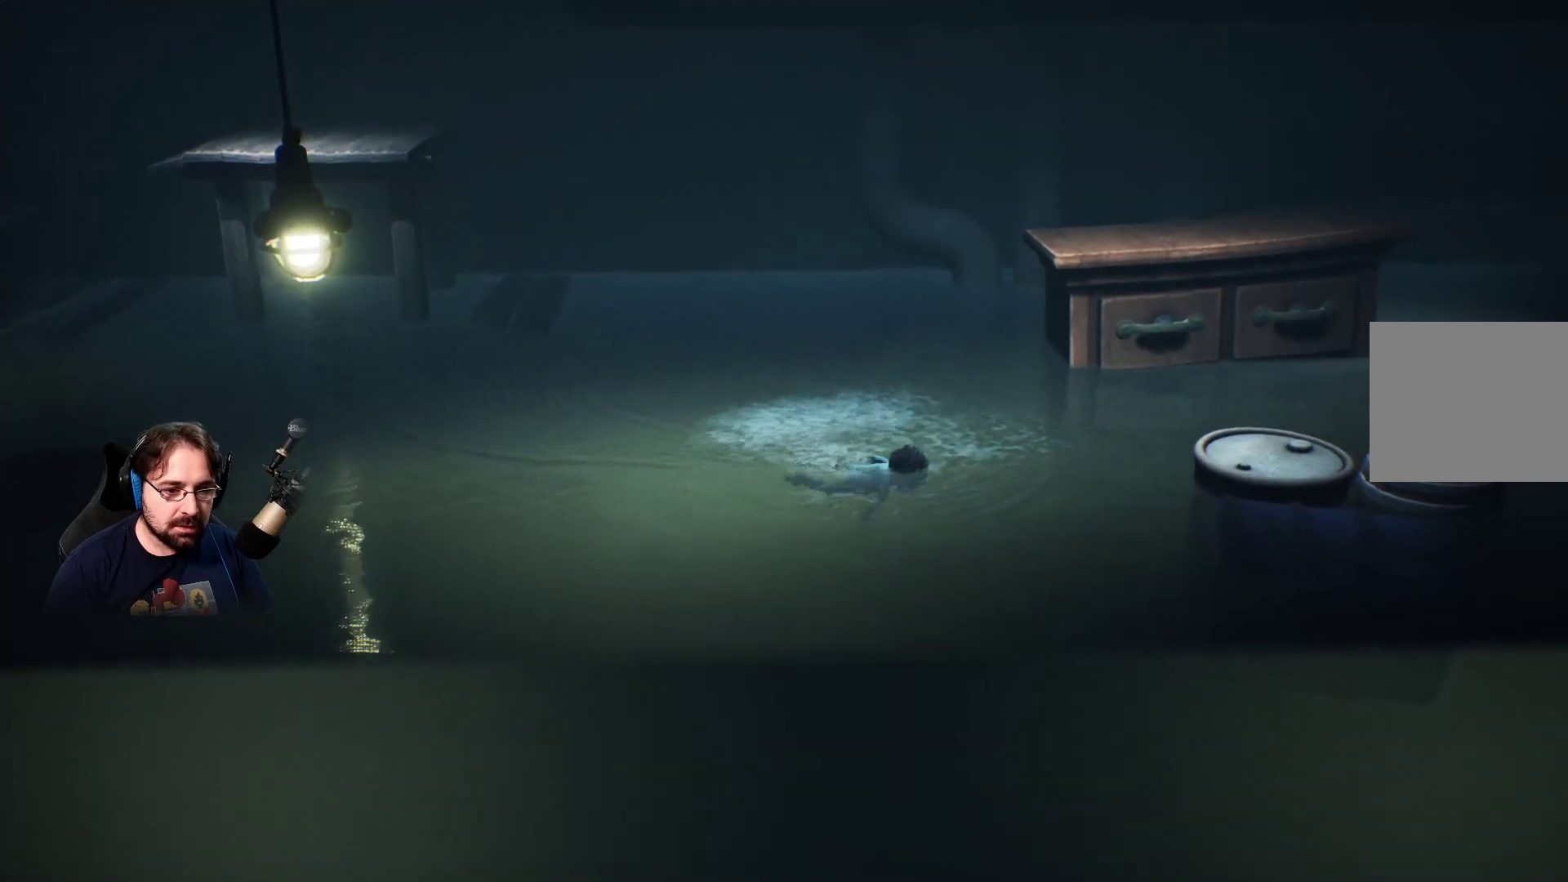
Gameplay with a controller (PlayStation layout); each line is a JSON object with the inputs held at the frame after it. "events" lists button and stick changes between this image and that frame as [ms after this image, input, new state], when the widget could be followed in between.
{"buttons": ["SQUARE"], "left_stick": "right", "right_stick": "center", "events": []}
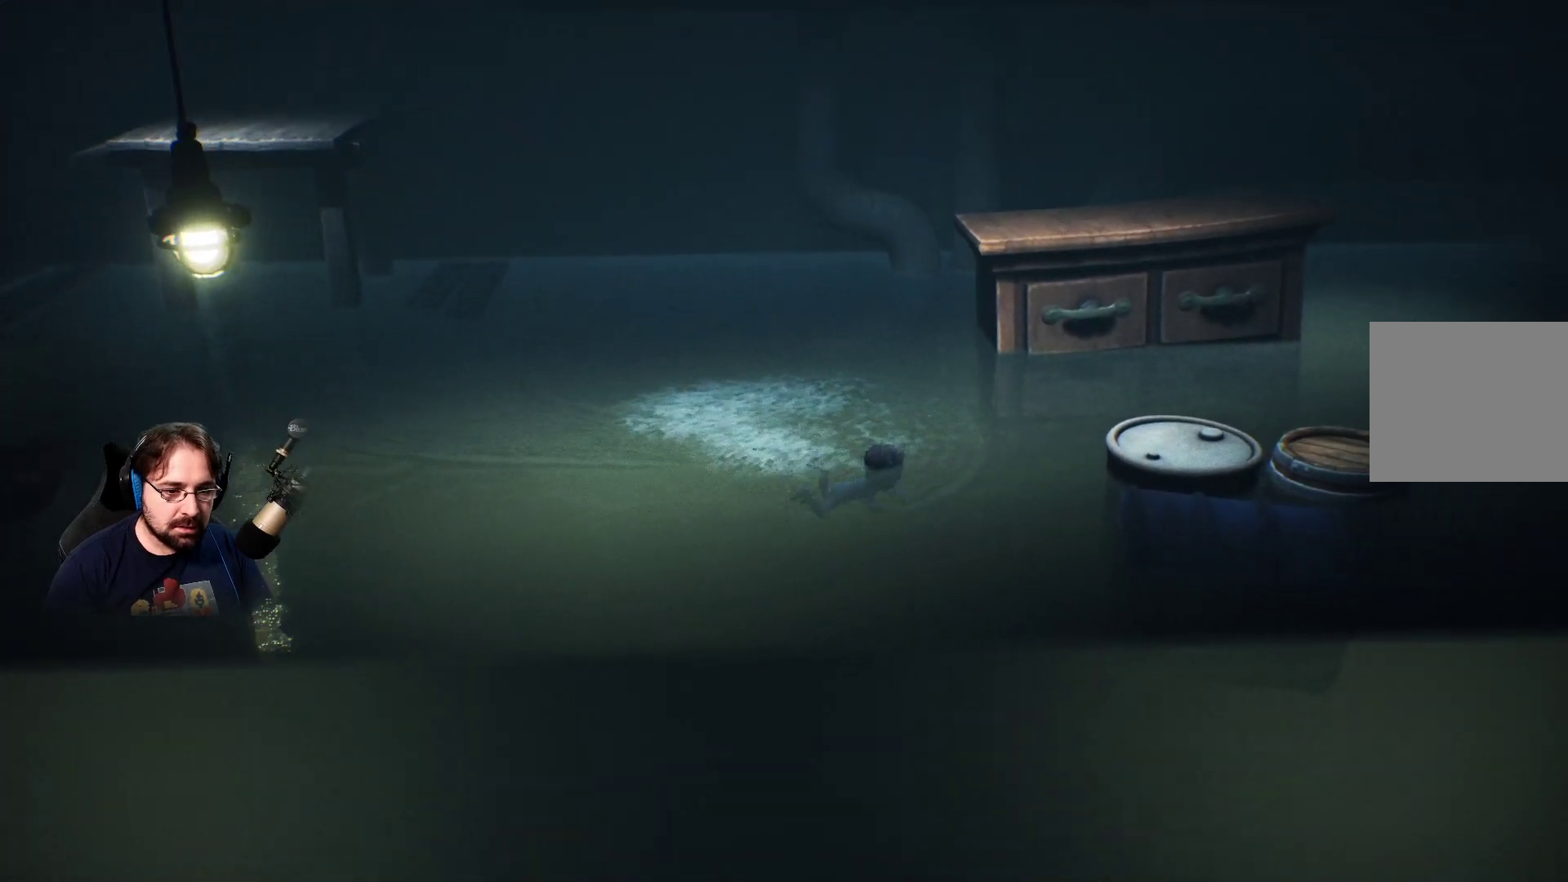
{"buttons": ["SQUARE"], "left_stick": "right", "right_stick": "center", "events": []}
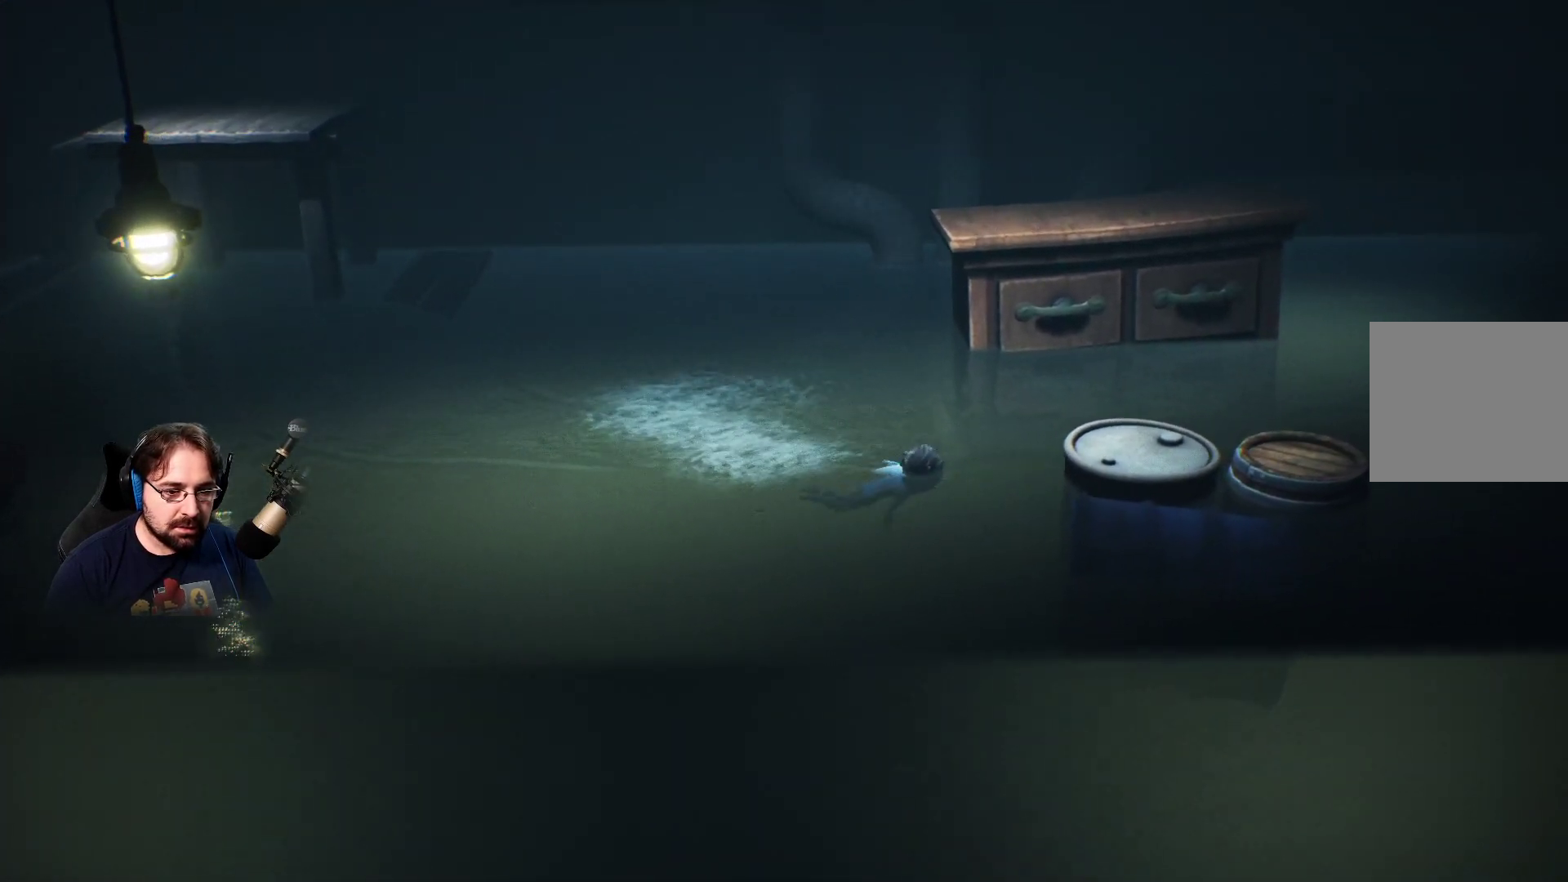
{"buttons": ["SQUARE", "R2"], "left_stick": "down-right", "right_stick": "center", "events": [[367, "left_stick", "down-right"], [400, "R2", "down"]]}
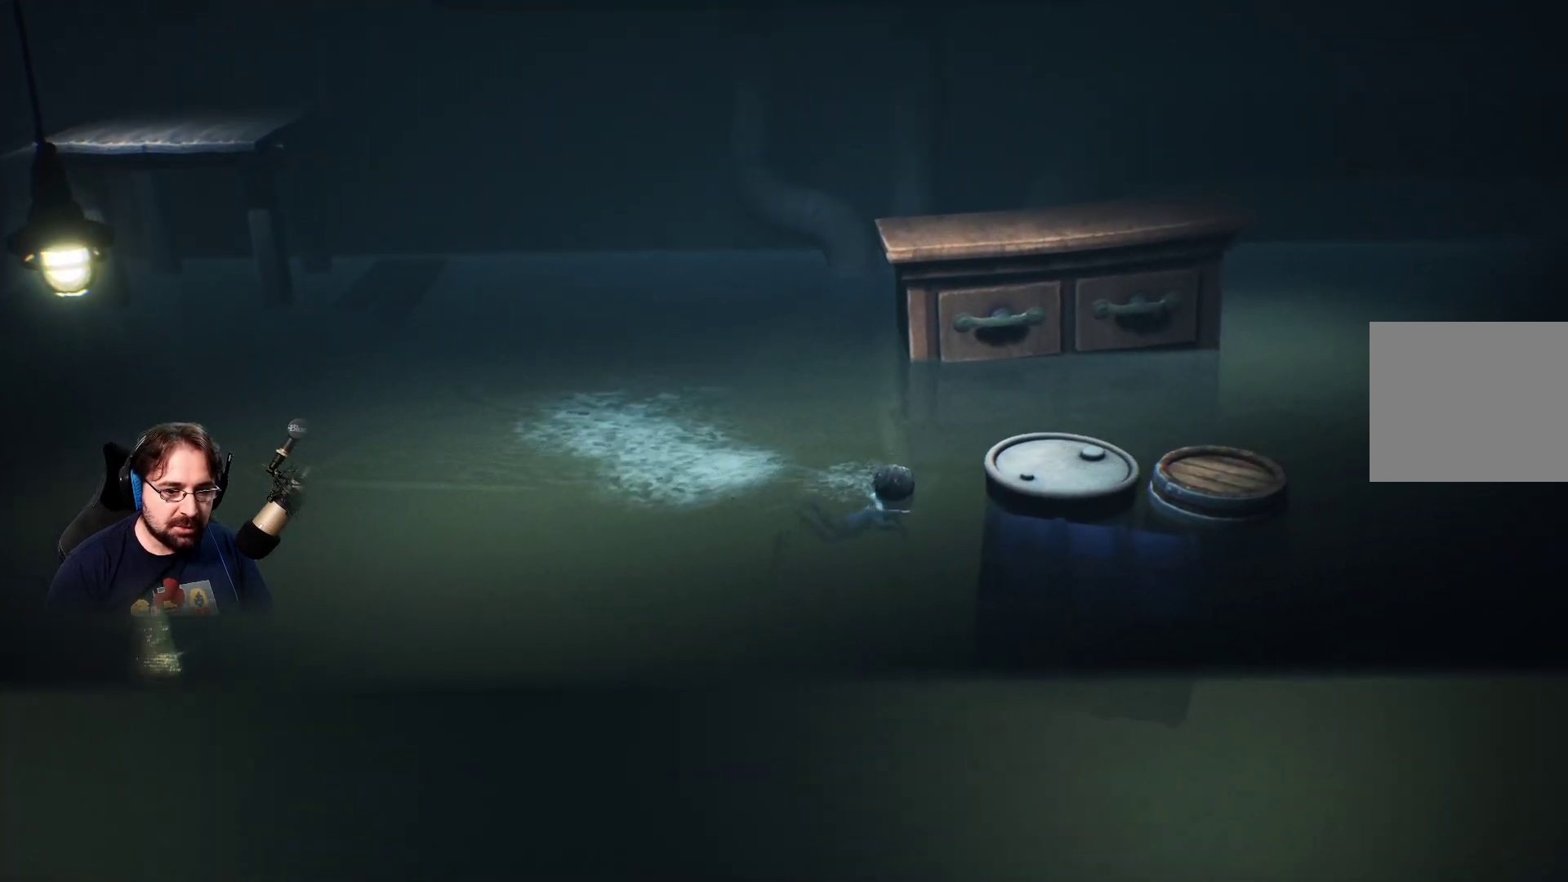
{"buttons": ["SQUARE", "R2"], "left_stick": "down-right", "right_stick": "center", "events": []}
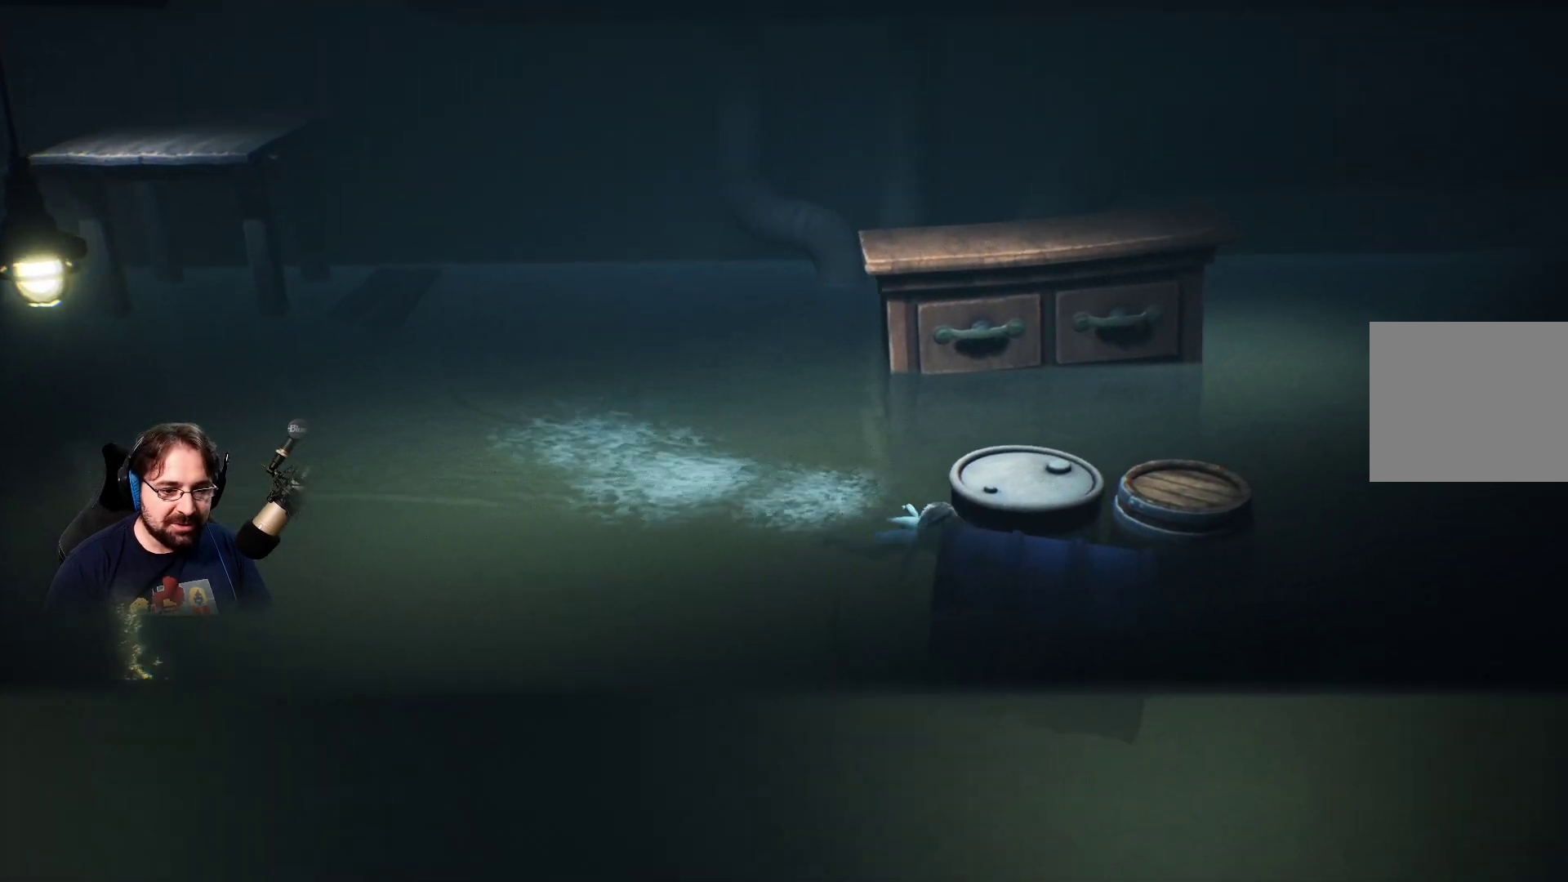
{"buttons": ["SQUARE", "R2"], "left_stick": "down-right", "right_stick": "center", "events": []}
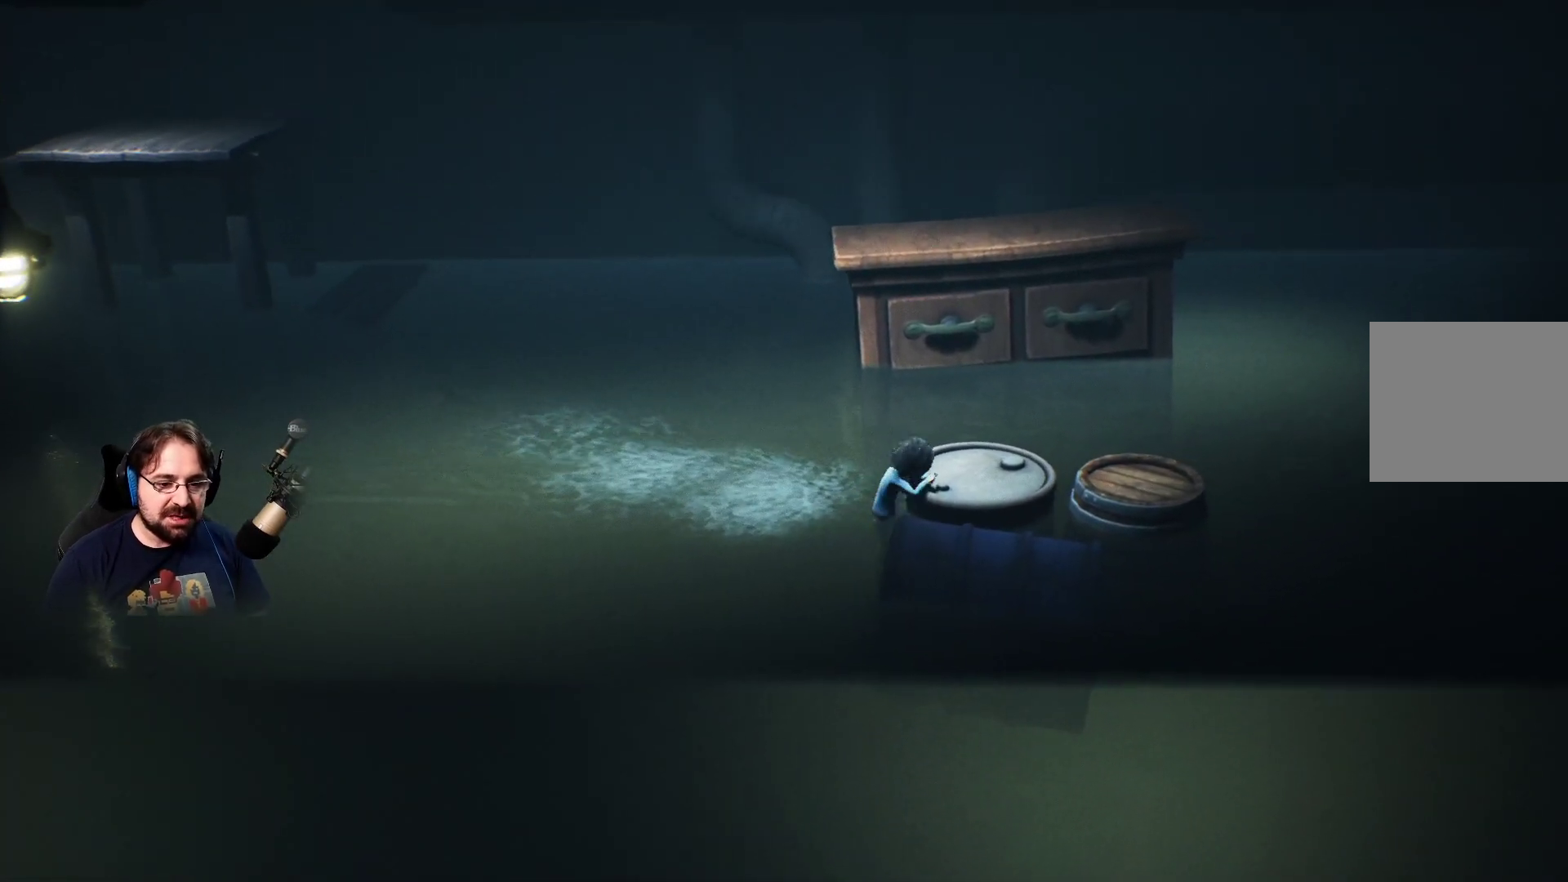
{"buttons": [], "left_stick": "right", "right_stick": "center", "events": [[33, "left_stick", "right"], [433, "R2", "up"], [500, "SQUARE", "up"]]}
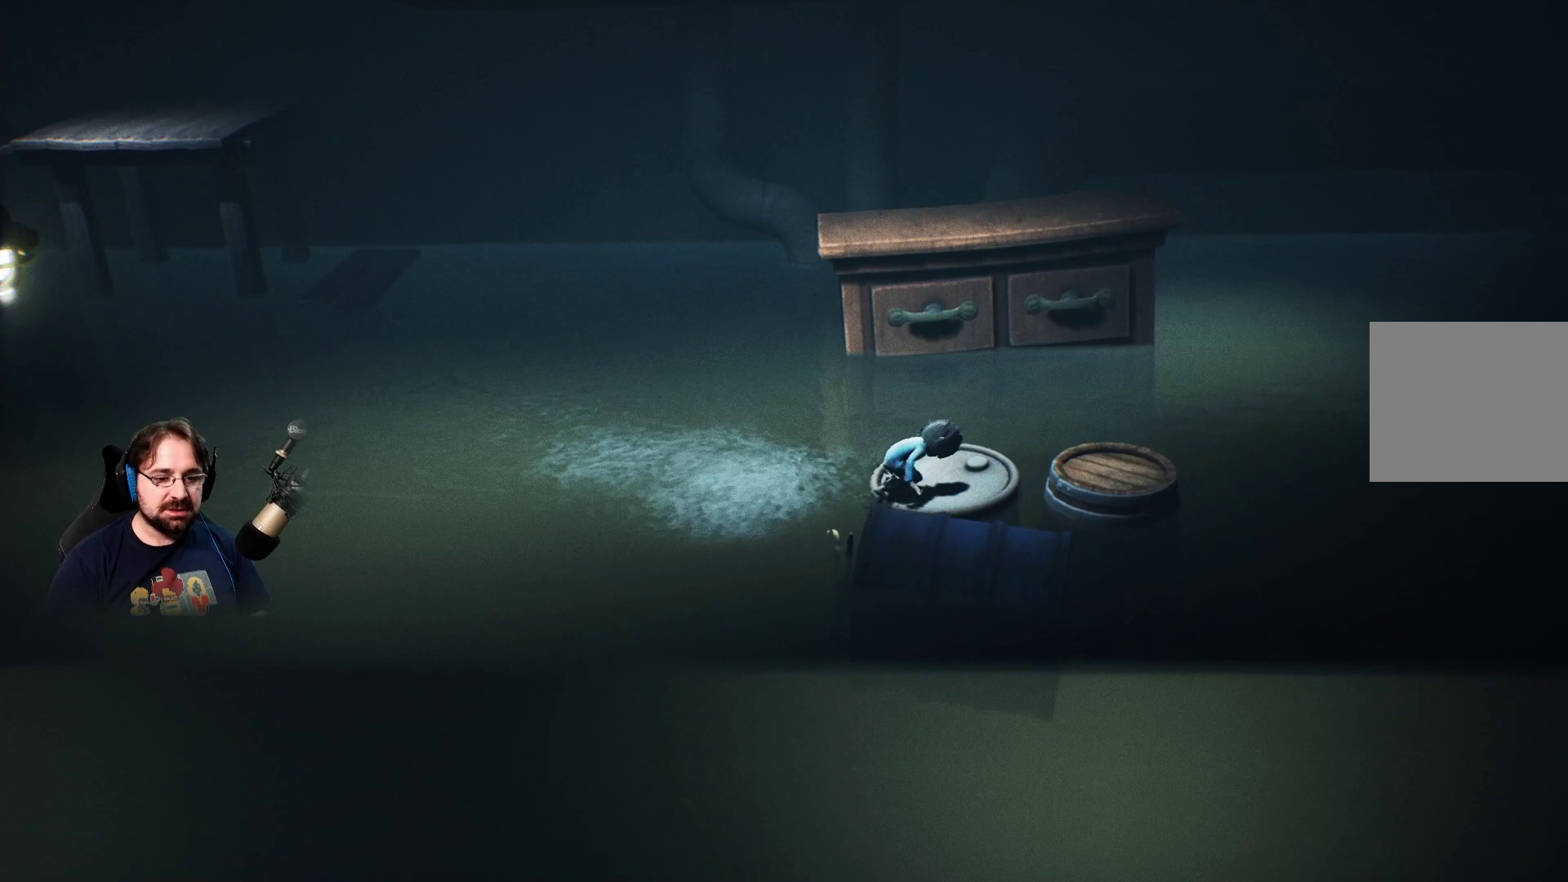
{"buttons": [], "left_stick": "center", "right_stick": "center", "events": [[400, "left_stick", "center"]]}
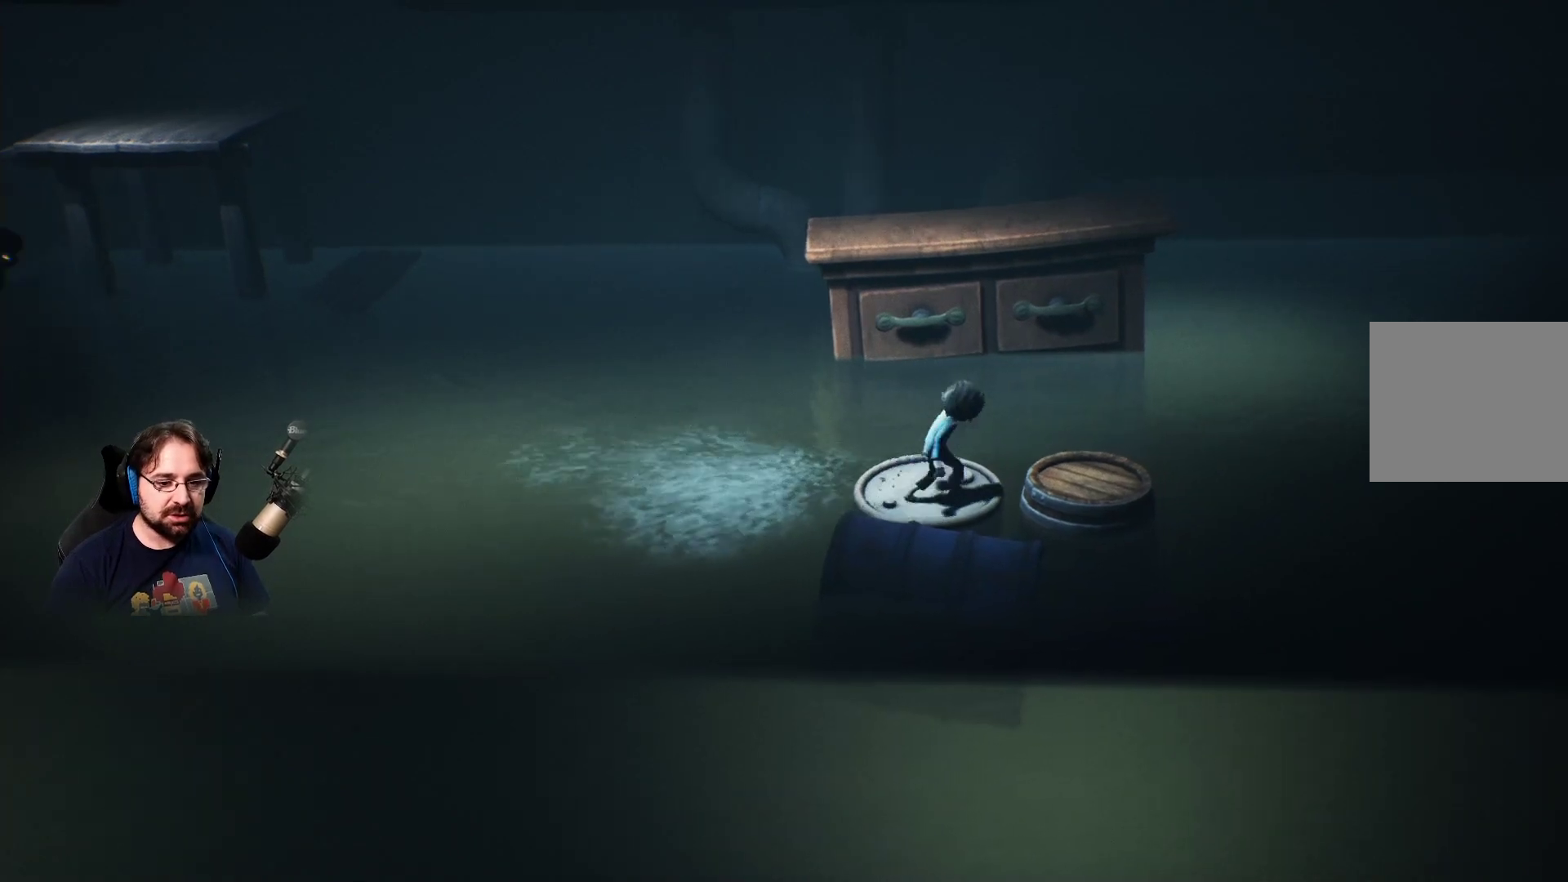
{"buttons": [], "left_stick": "right", "right_stick": "center", "events": [[433, "left_stick", "right"]]}
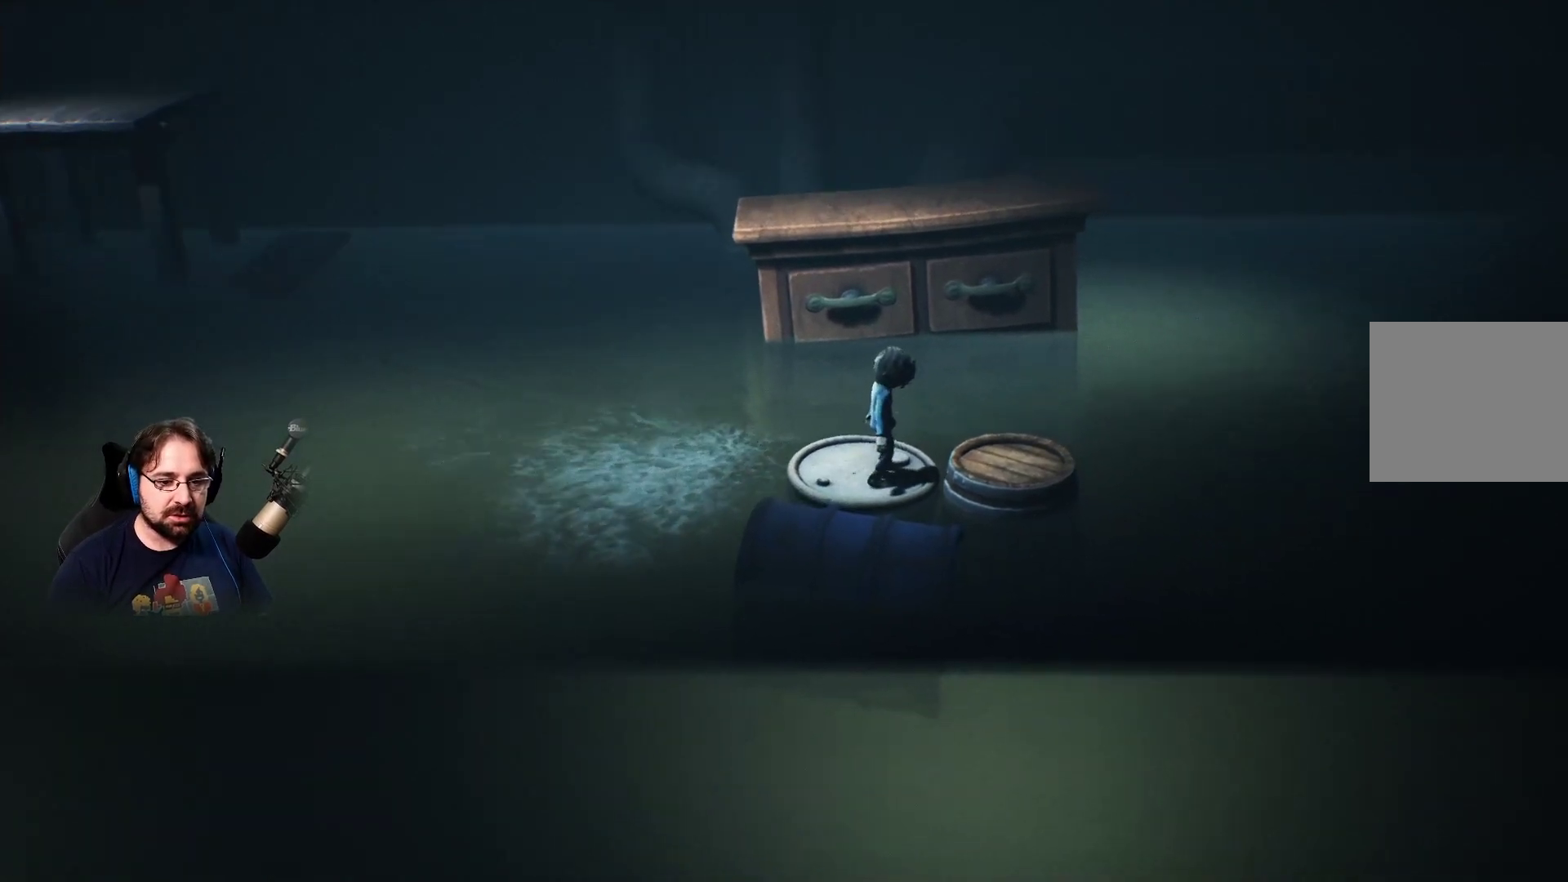
{"buttons": [], "left_stick": "center", "right_stick": "center", "events": [[467, "left_stick", "center"]]}
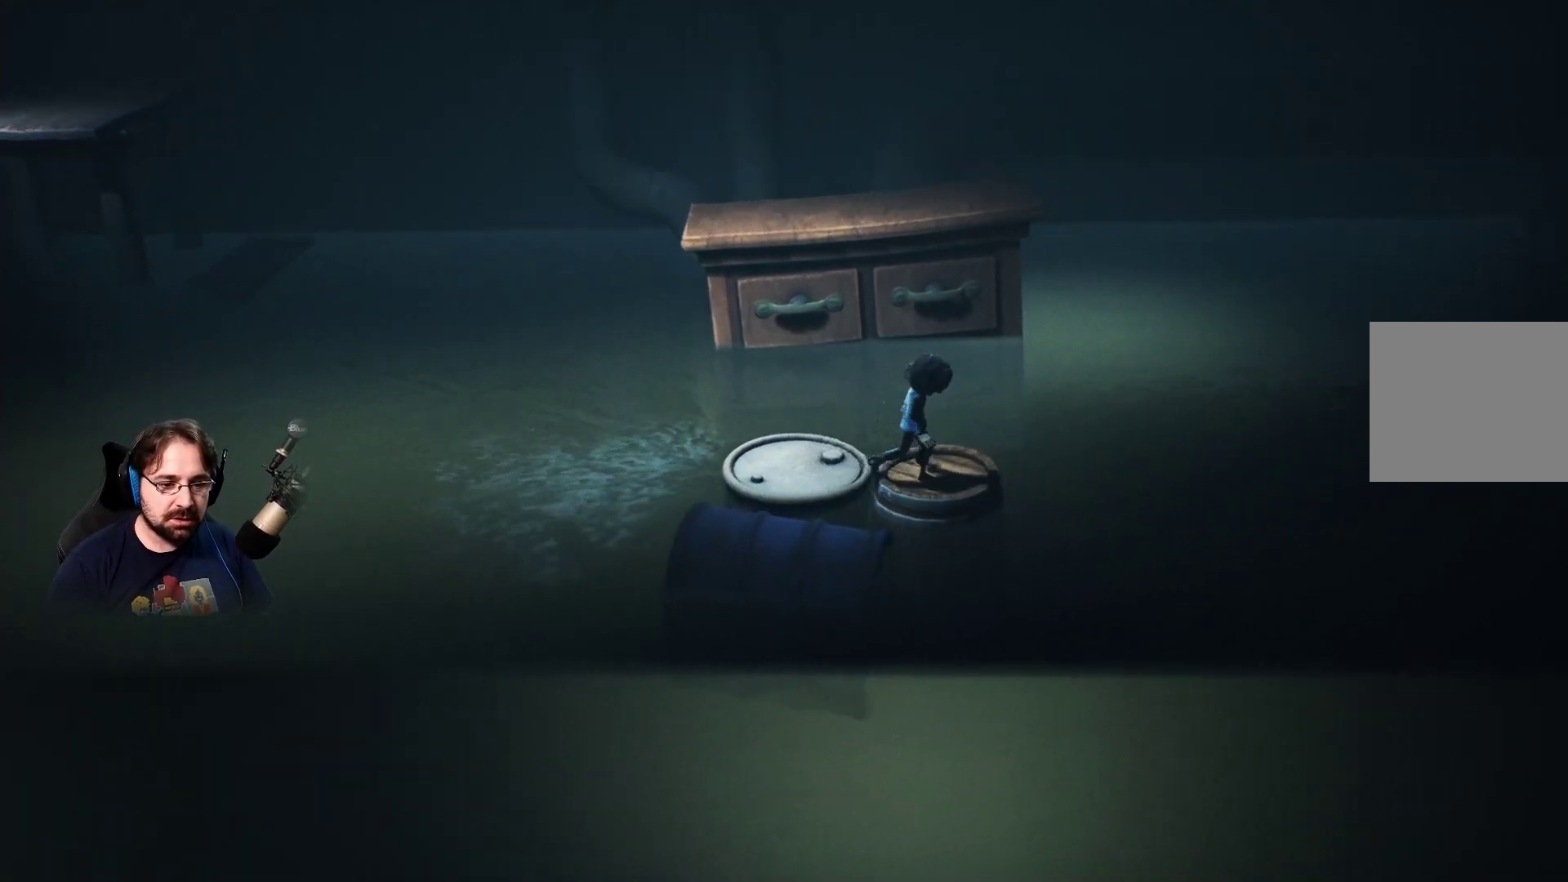
{"buttons": [], "left_stick": "center", "right_stick": "right", "events": [[367, "right_stick", "right"]]}
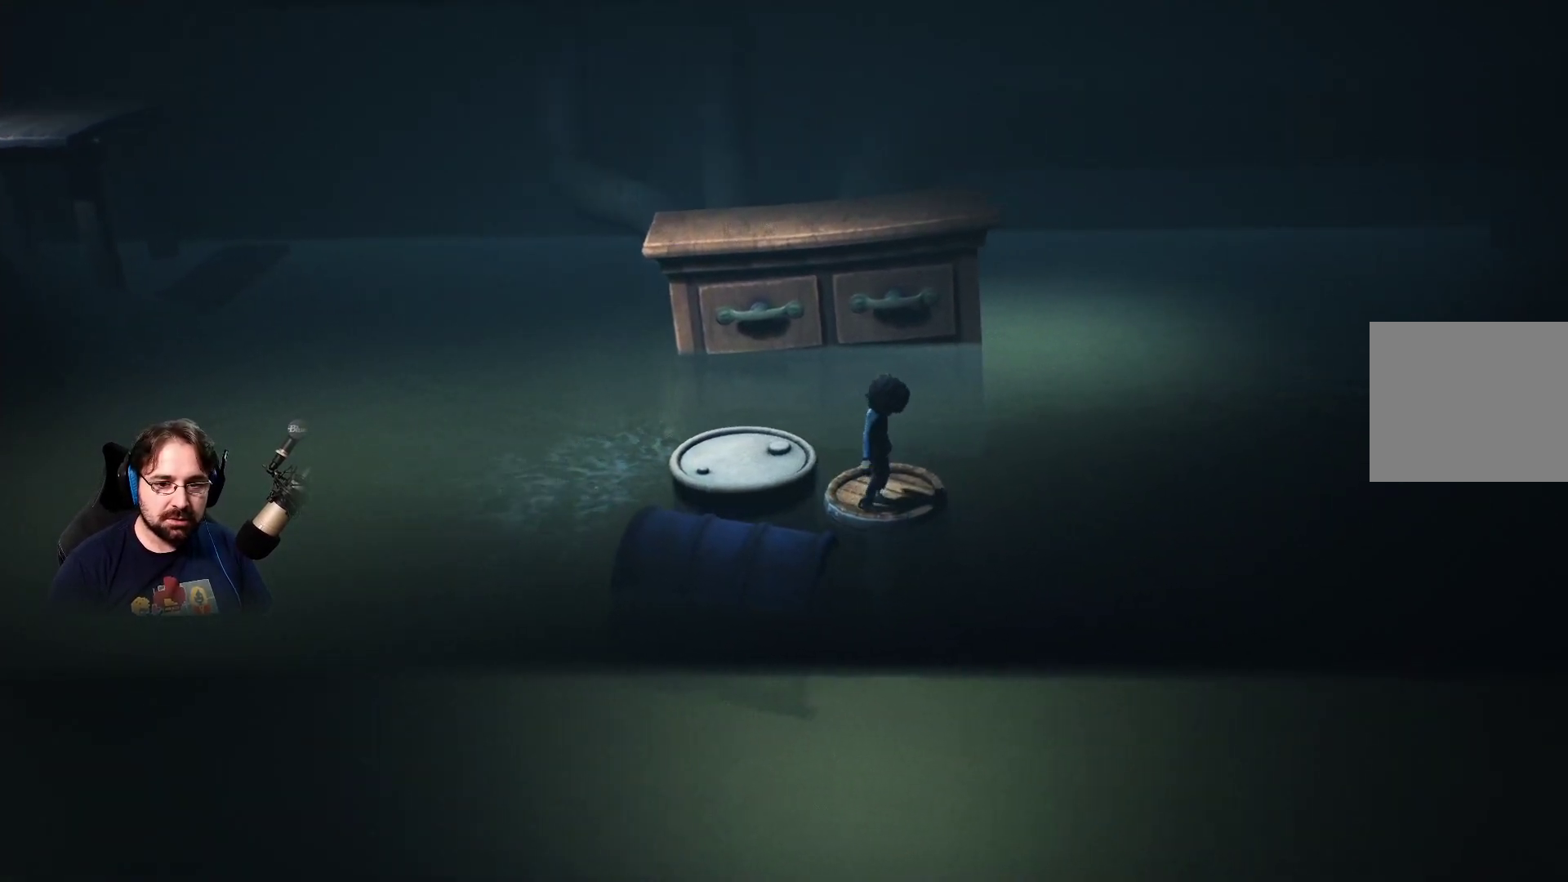
{"buttons": [], "left_stick": "center", "right_stick": "right", "events": []}
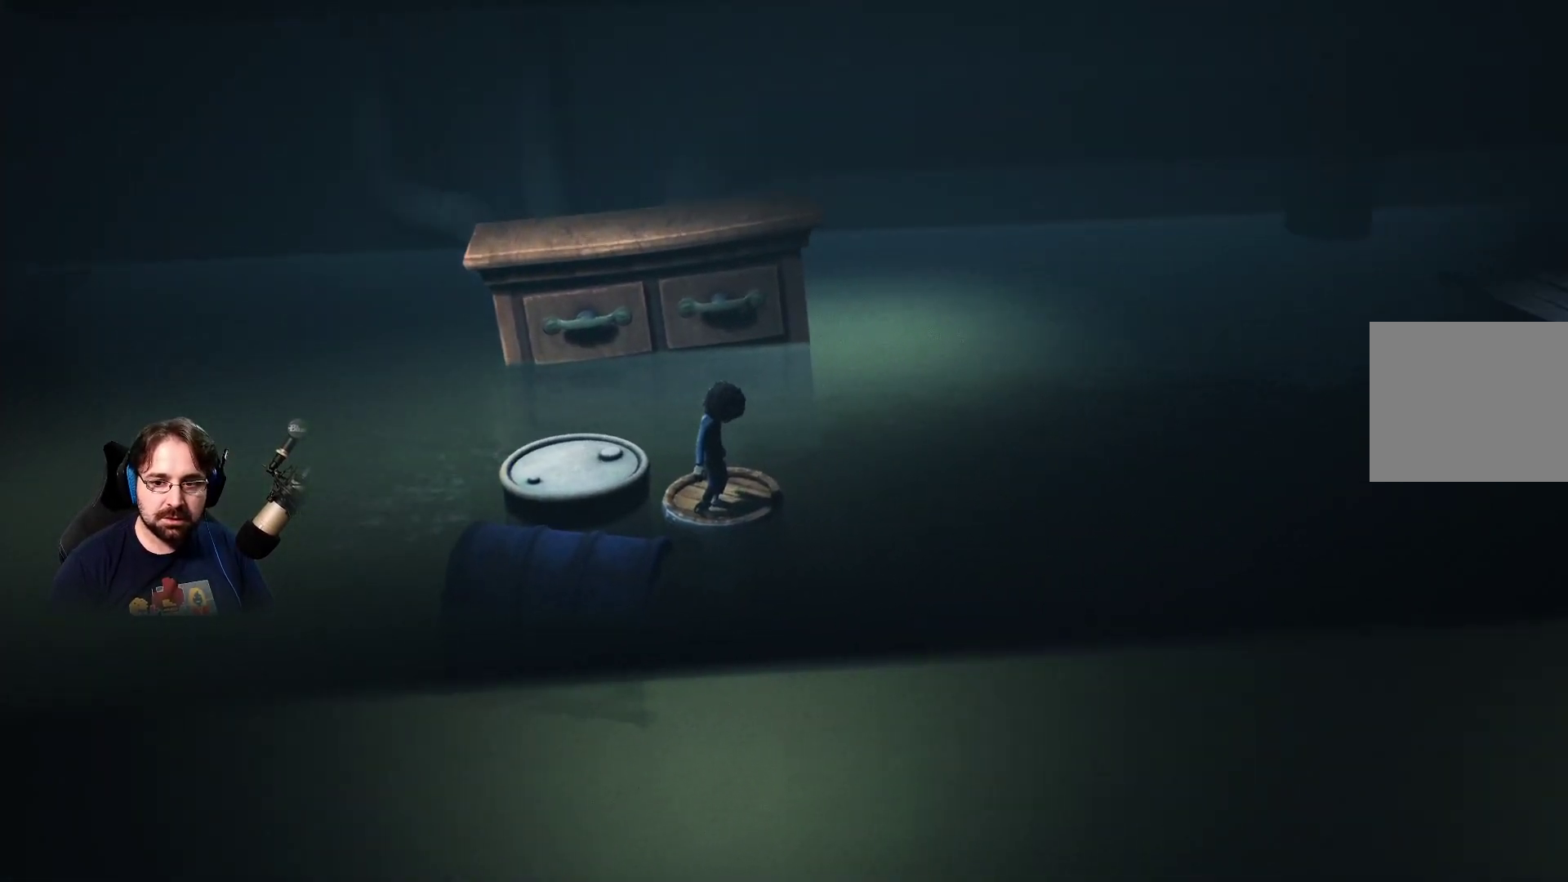
{"buttons": [], "left_stick": "right", "right_stick": "center", "events": [[500, "left_stick", "right"], [500, "right_stick", "center"]]}
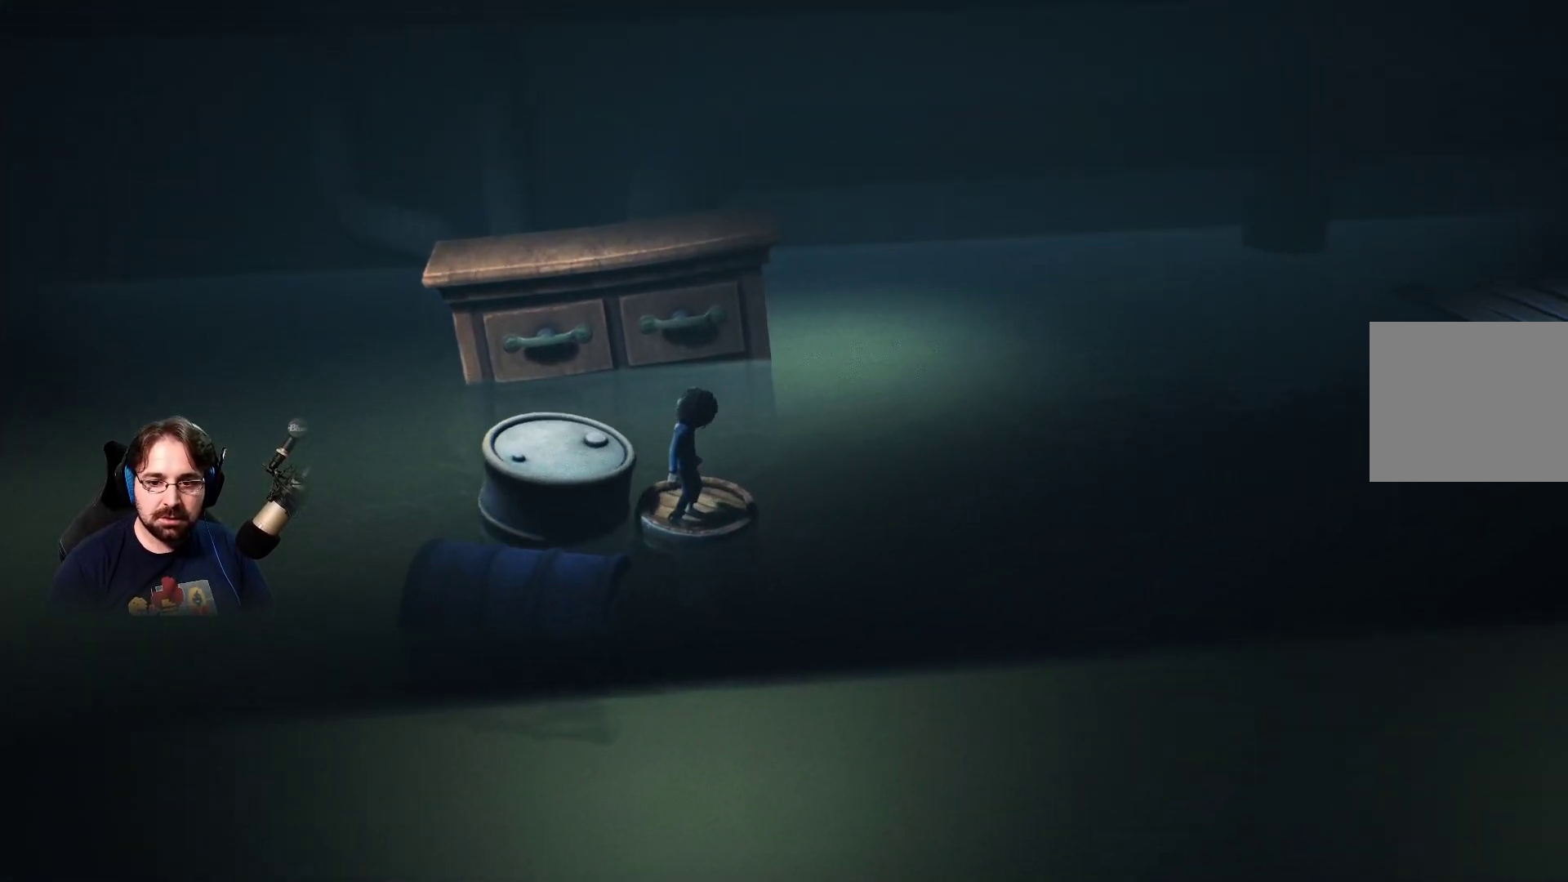
{"buttons": ["CROSS"], "left_stick": "right", "right_stick": "center", "events": [[433, "CROSS", "down"]]}
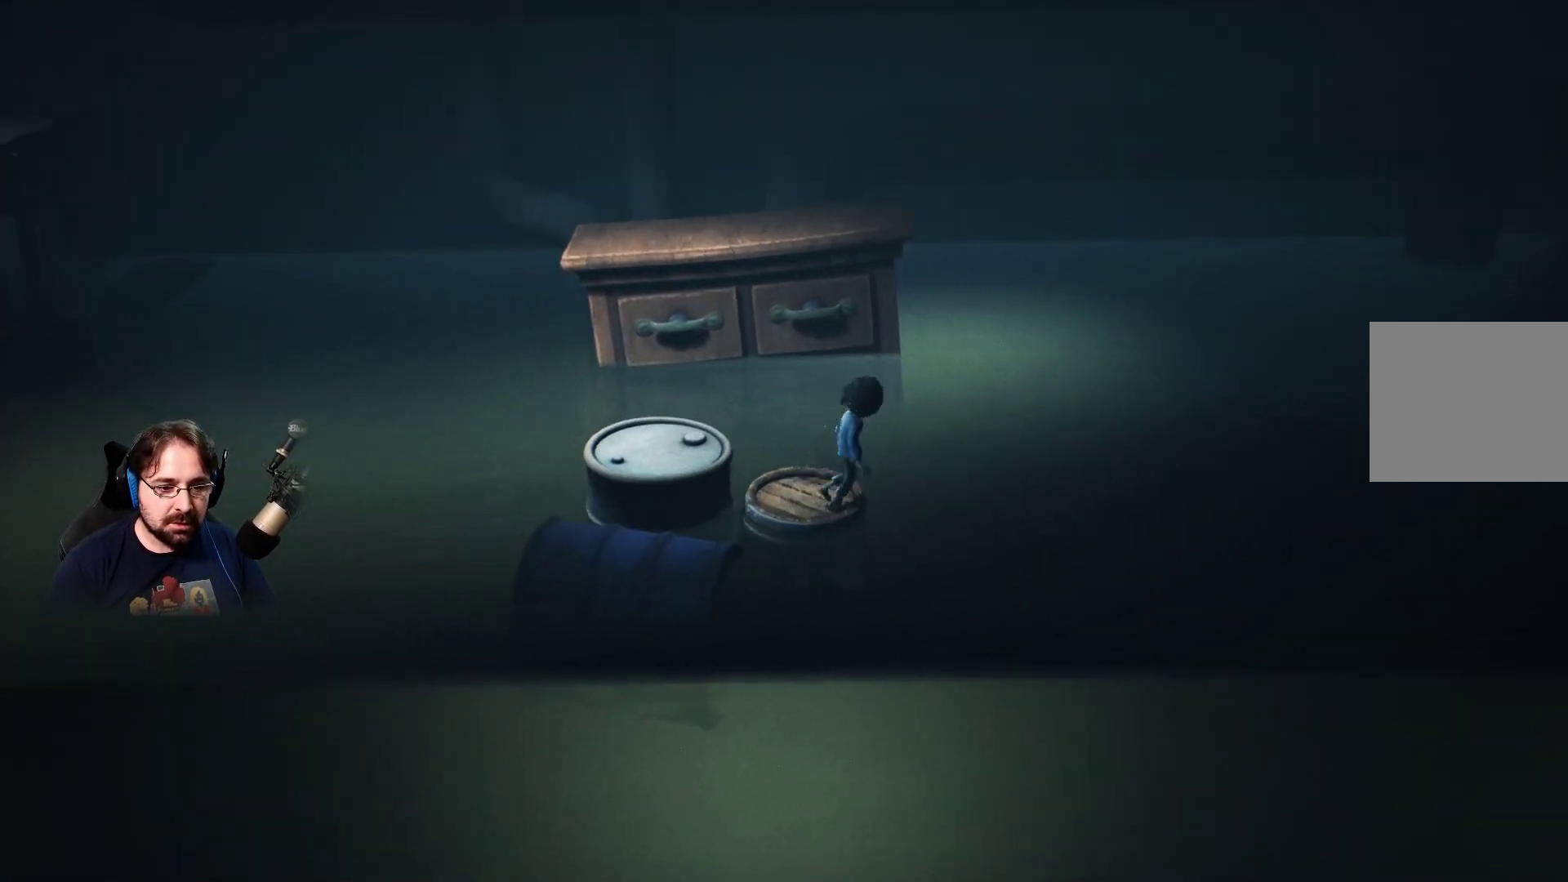
{"buttons": ["SQUARE"], "left_stick": "right", "right_stick": "center", "events": [[367, "CROSS", "up"], [500, "SQUARE", "down"]]}
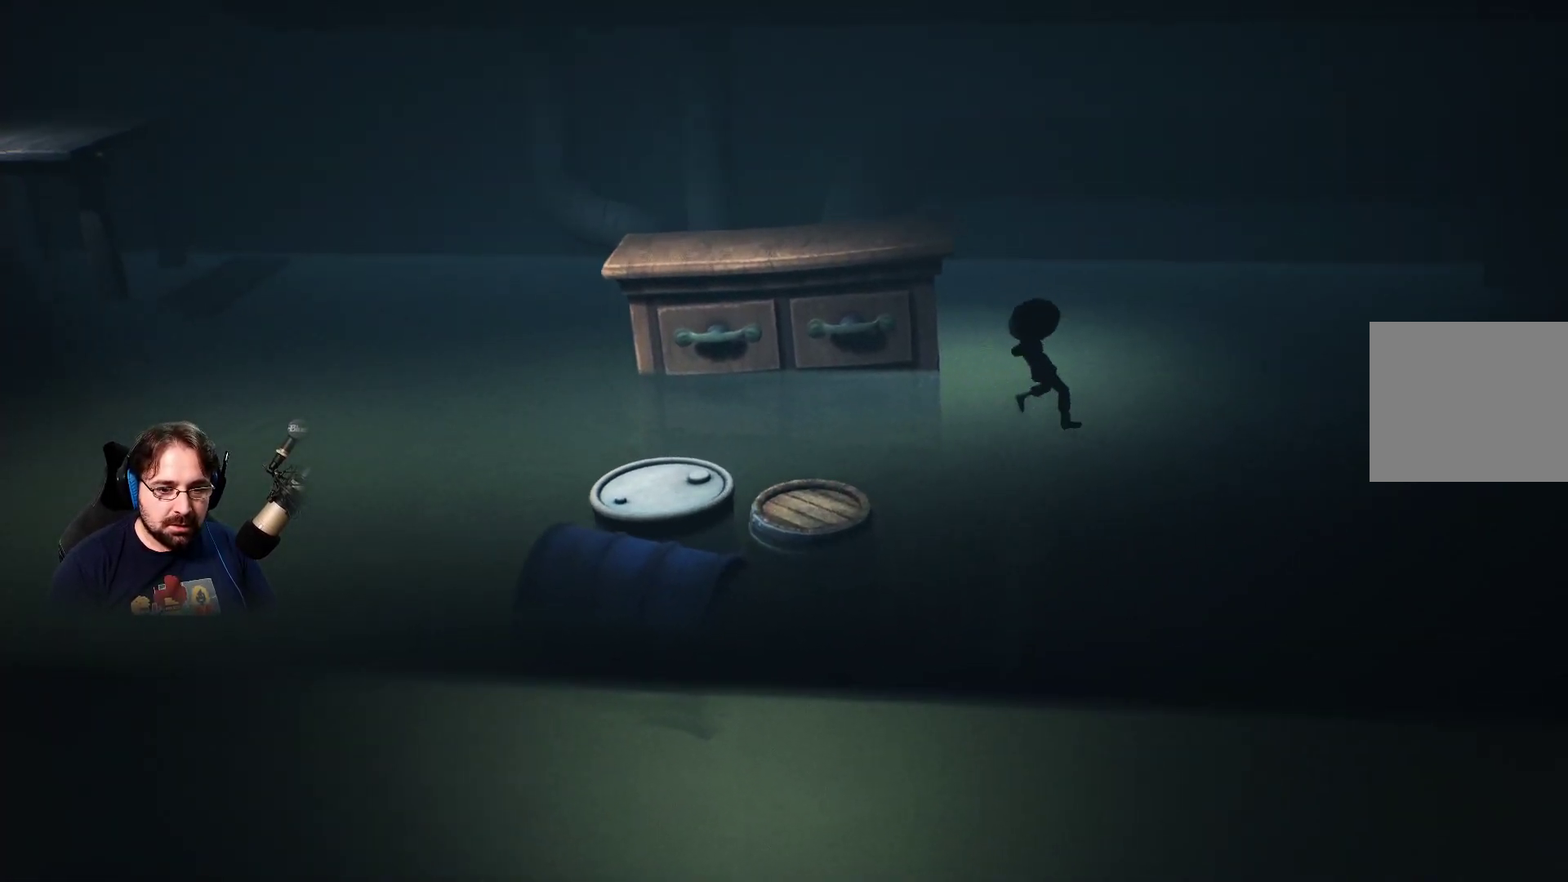
{"buttons": ["SQUARE"], "left_stick": "right", "right_stick": "center", "events": []}
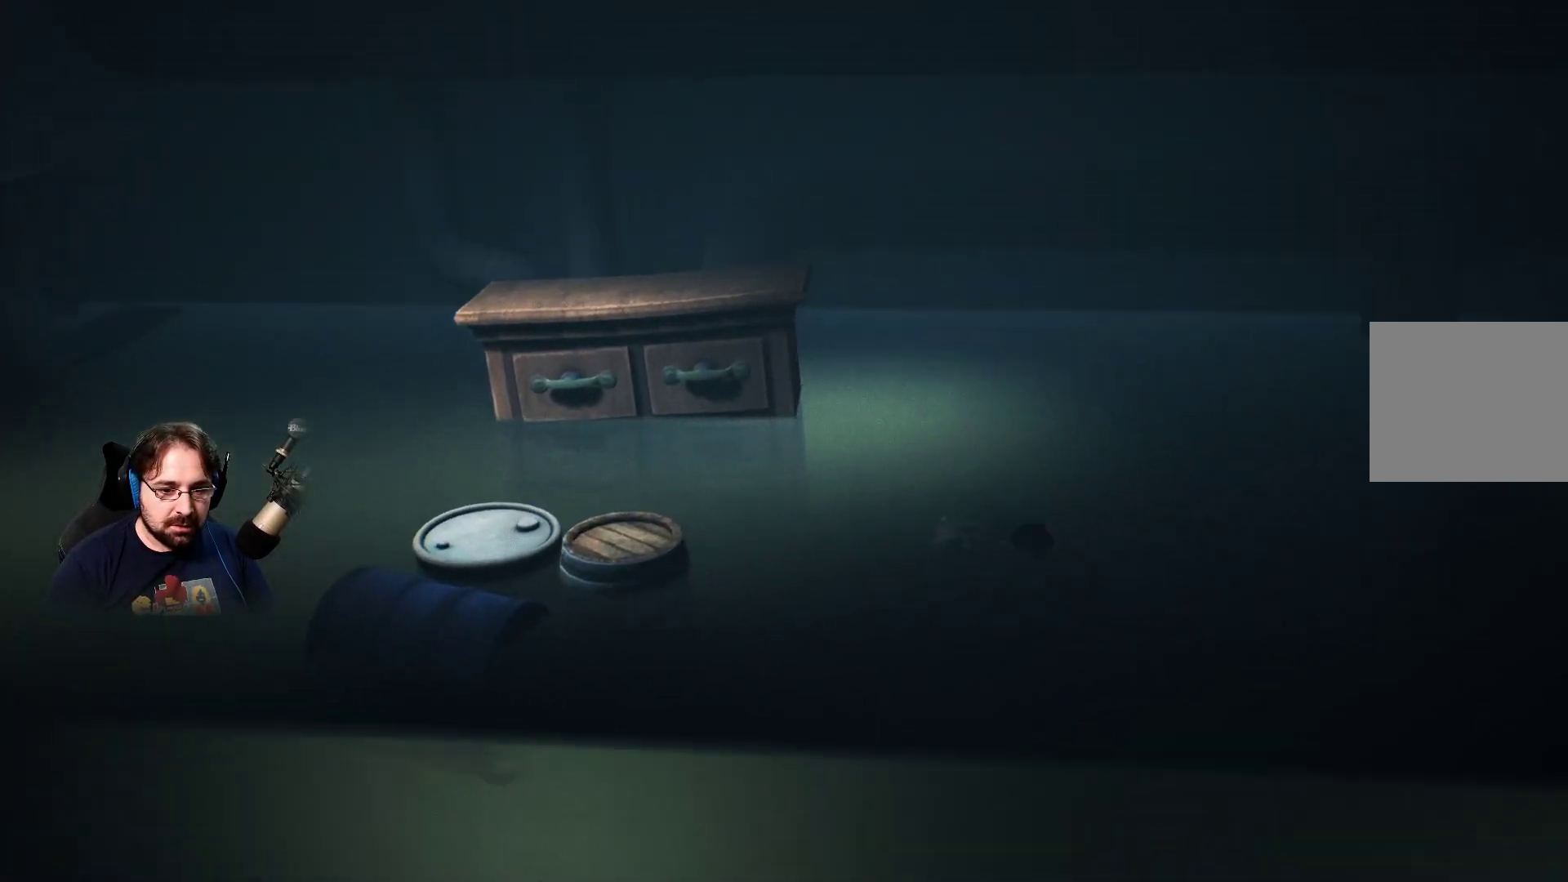
{"buttons": ["SQUARE"], "left_stick": "right", "right_stick": "center", "events": []}
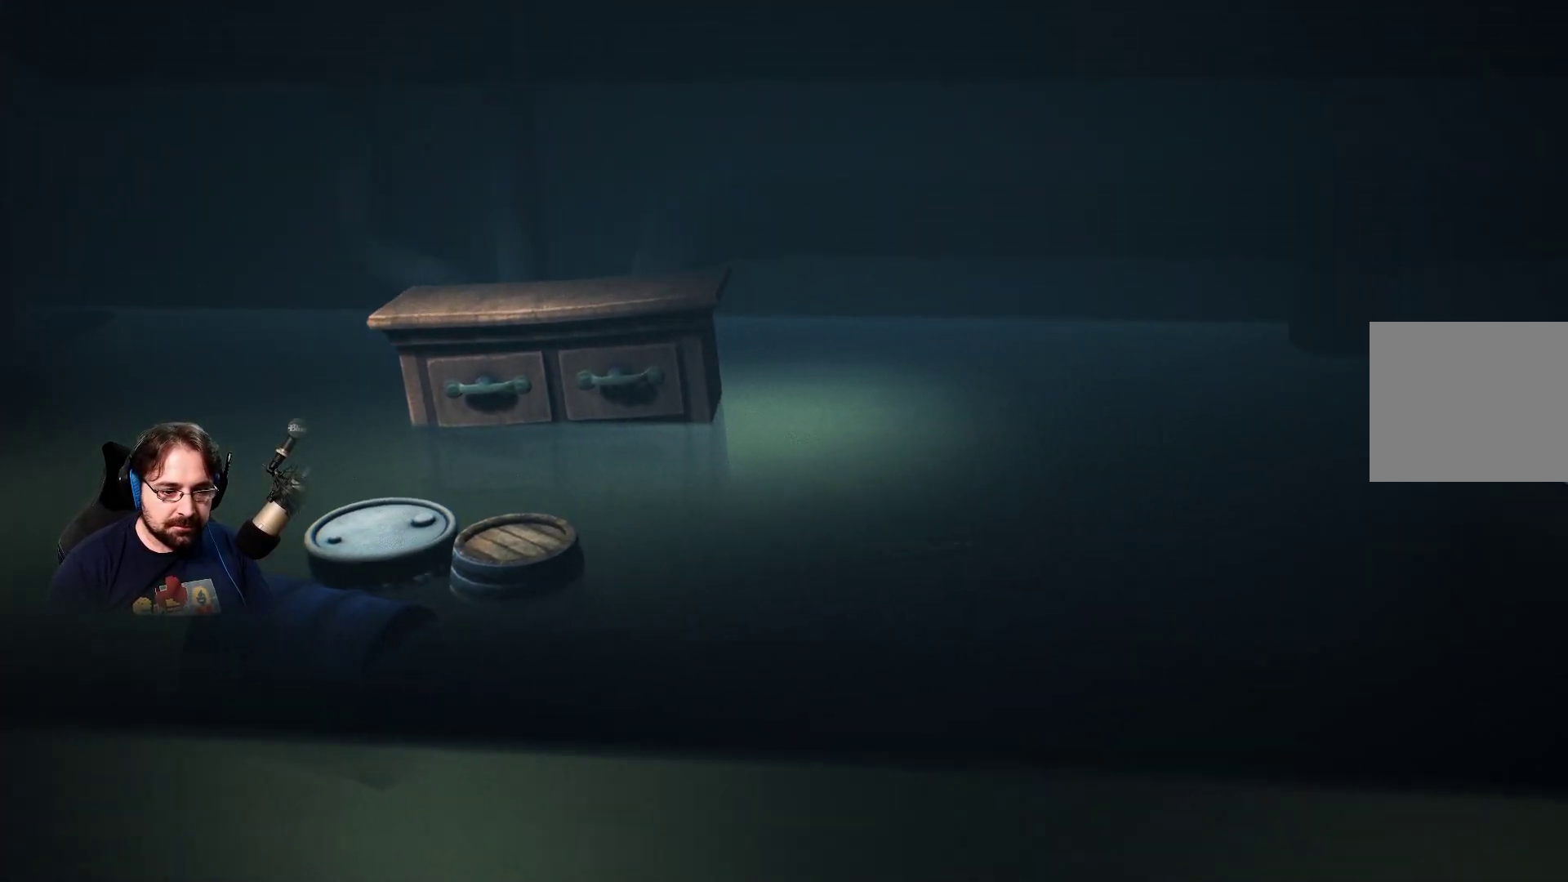
{"buttons": ["SQUARE"], "left_stick": "right", "right_stick": "center", "events": []}
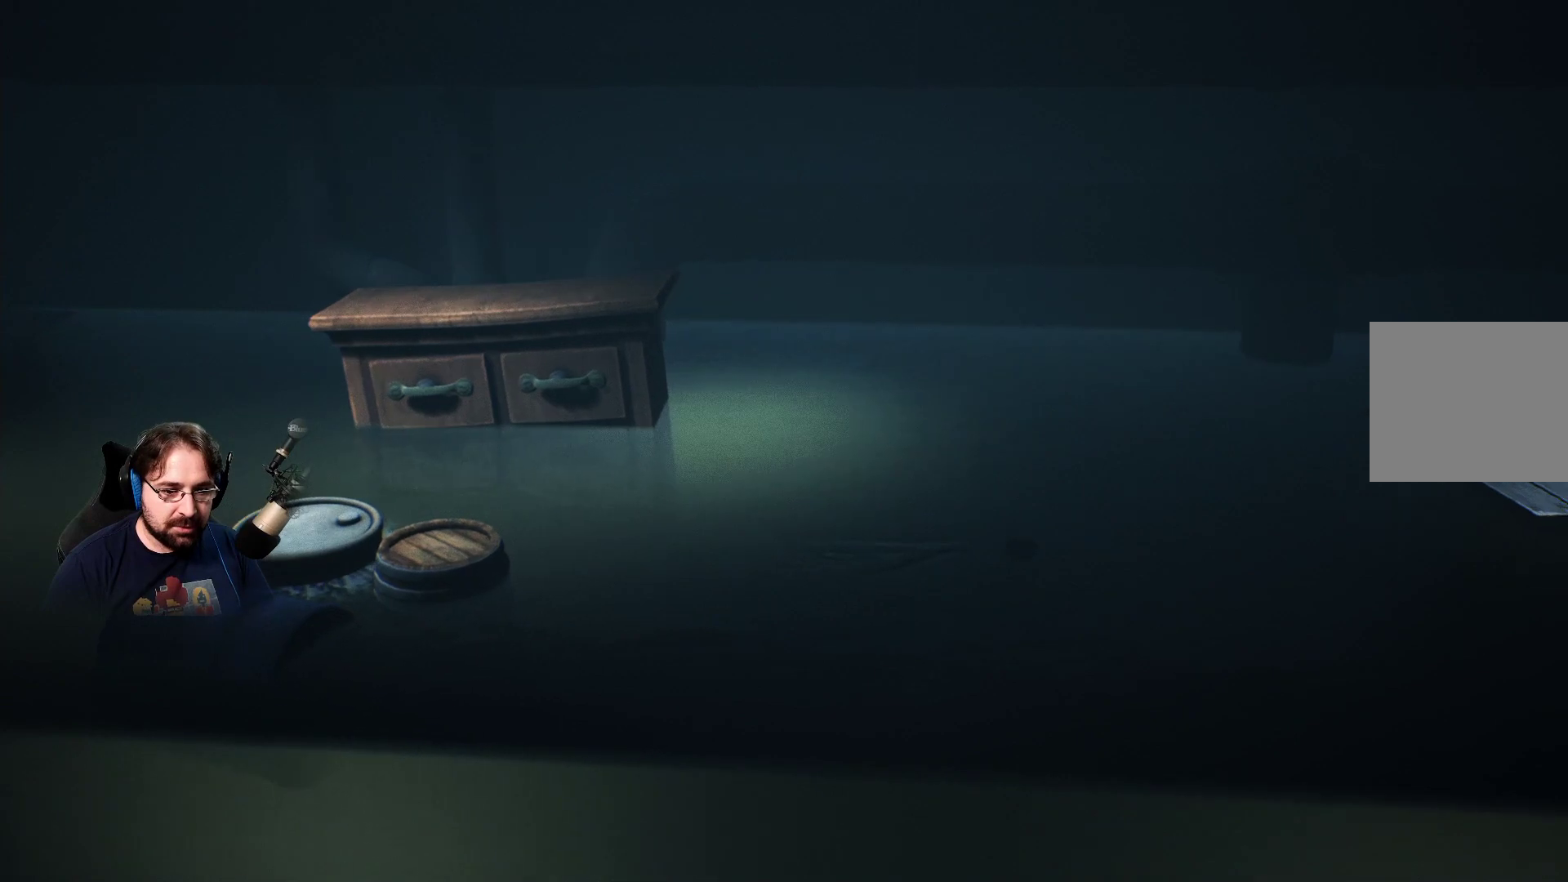
{"buttons": ["SQUARE"], "left_stick": "up-right", "right_stick": "center", "events": [[433, "left_stick", "up-right"]]}
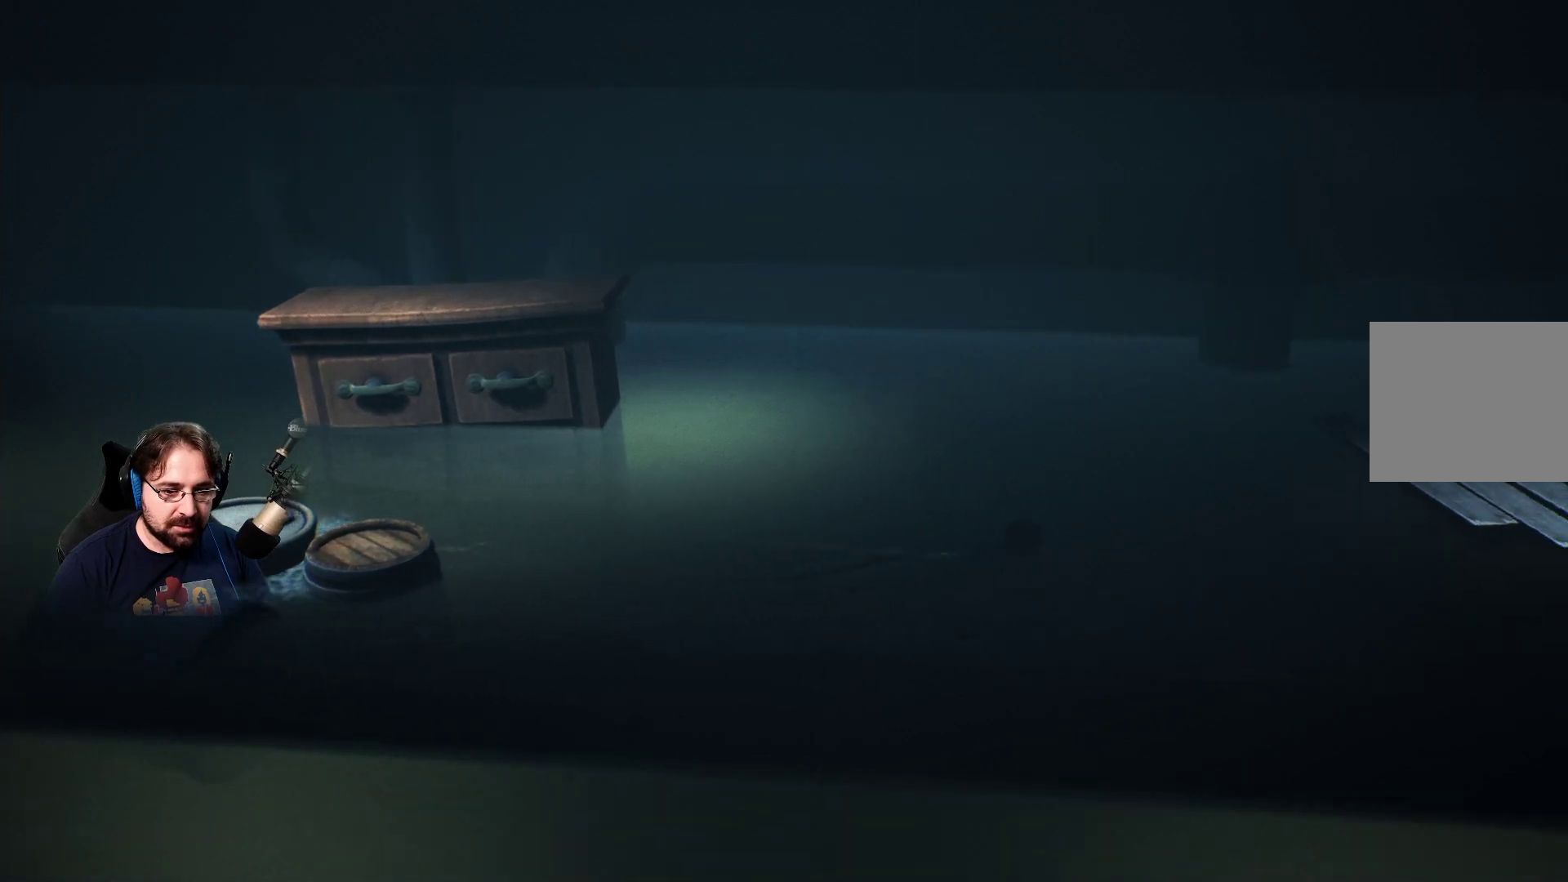
{"buttons": ["SQUARE"], "left_stick": "up-right", "right_stick": "center", "events": []}
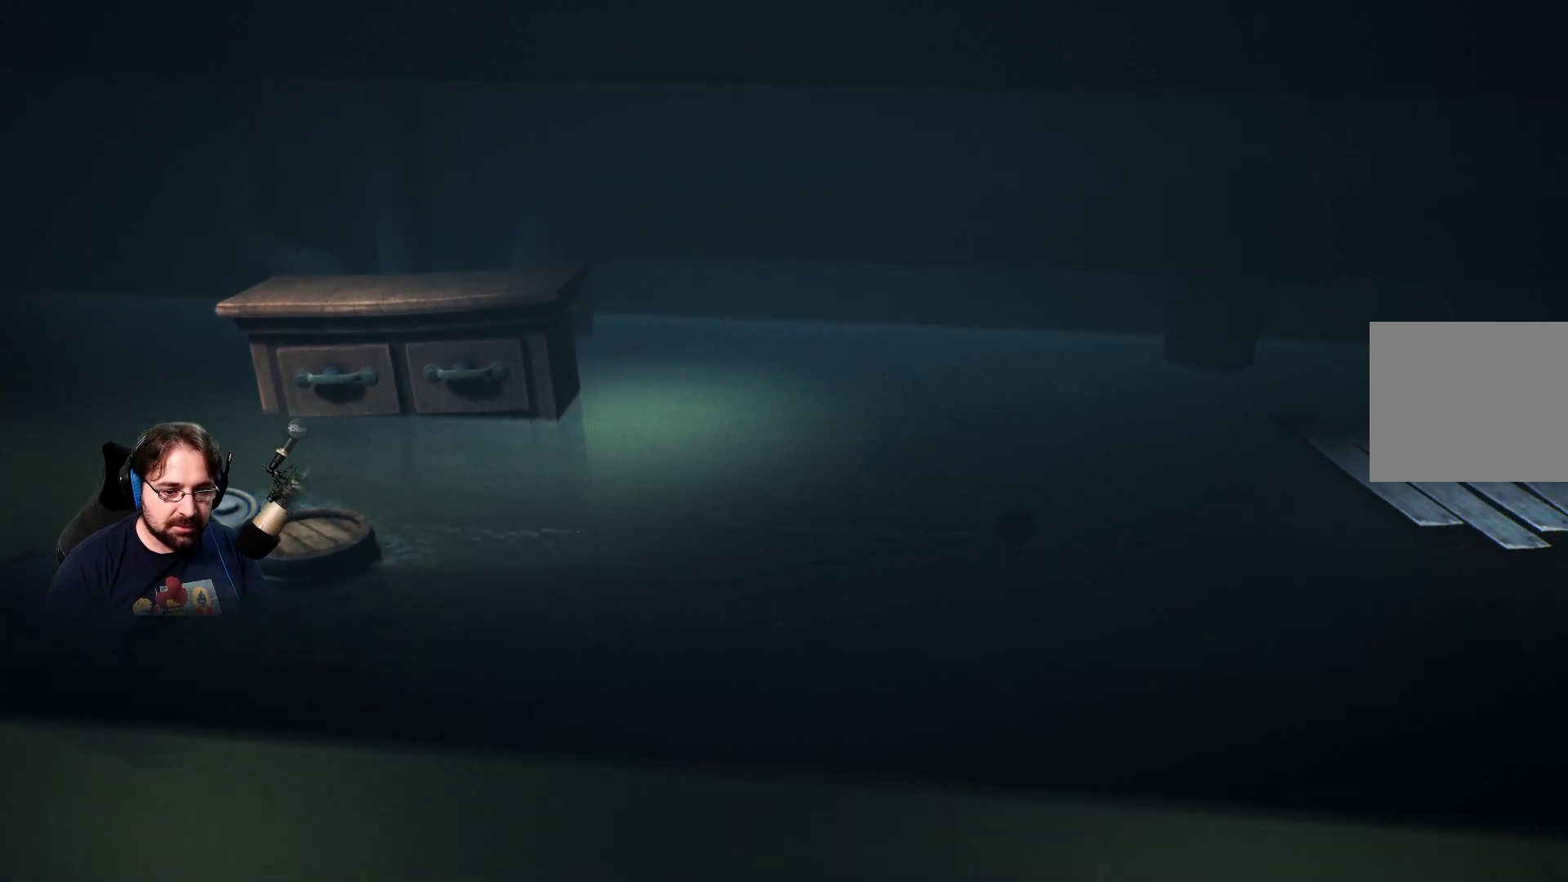
{"buttons": ["SQUARE"], "left_stick": "up-right", "right_stick": "center", "events": []}
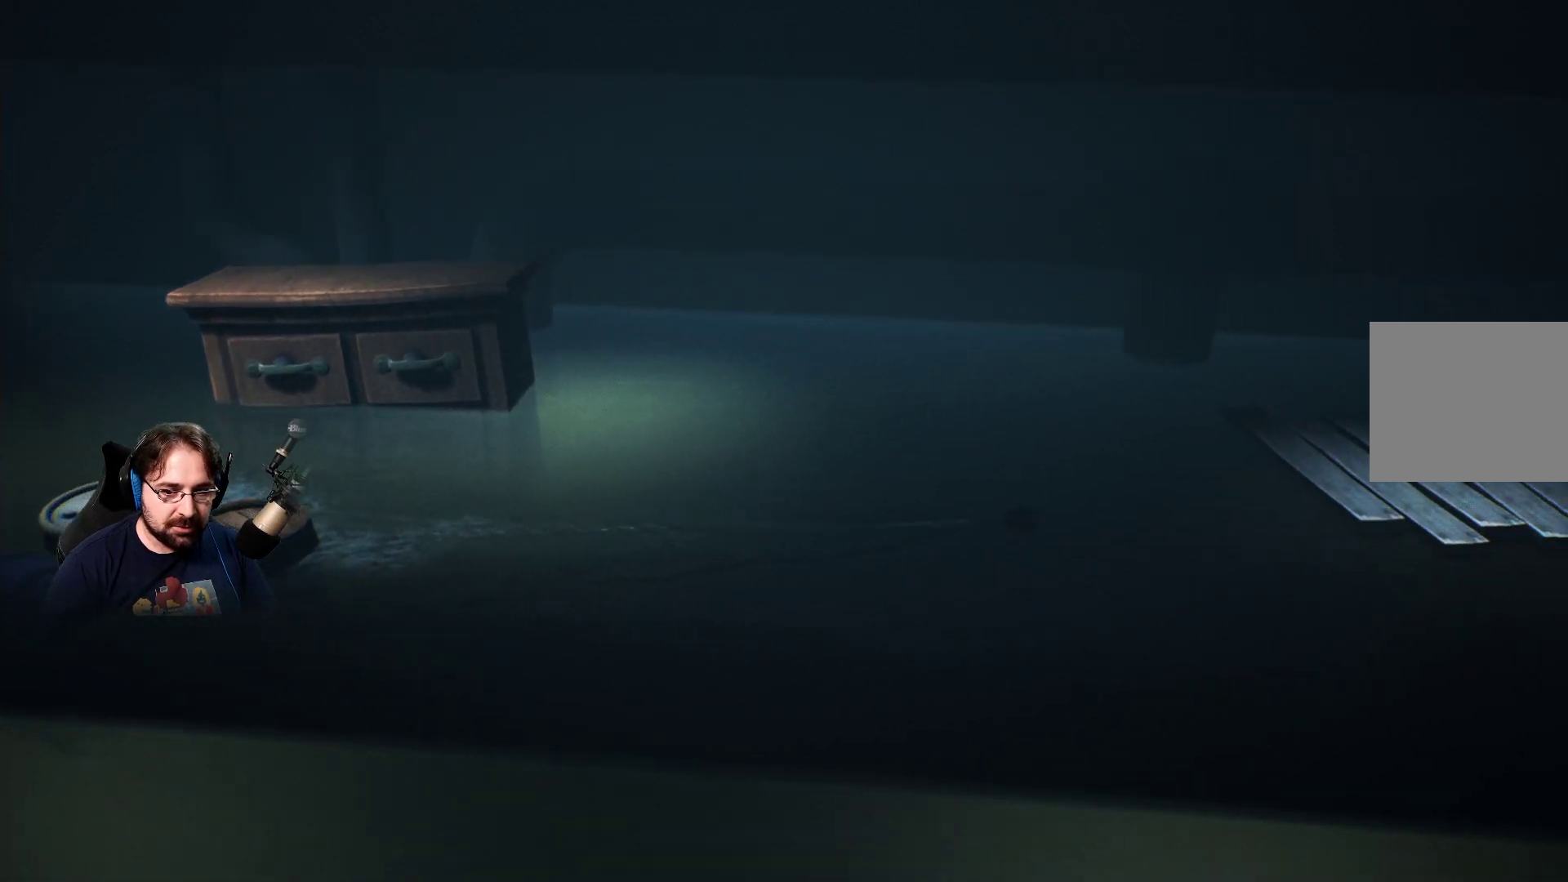
{"buttons": ["SQUARE"], "left_stick": "up-right", "right_stick": "center", "events": []}
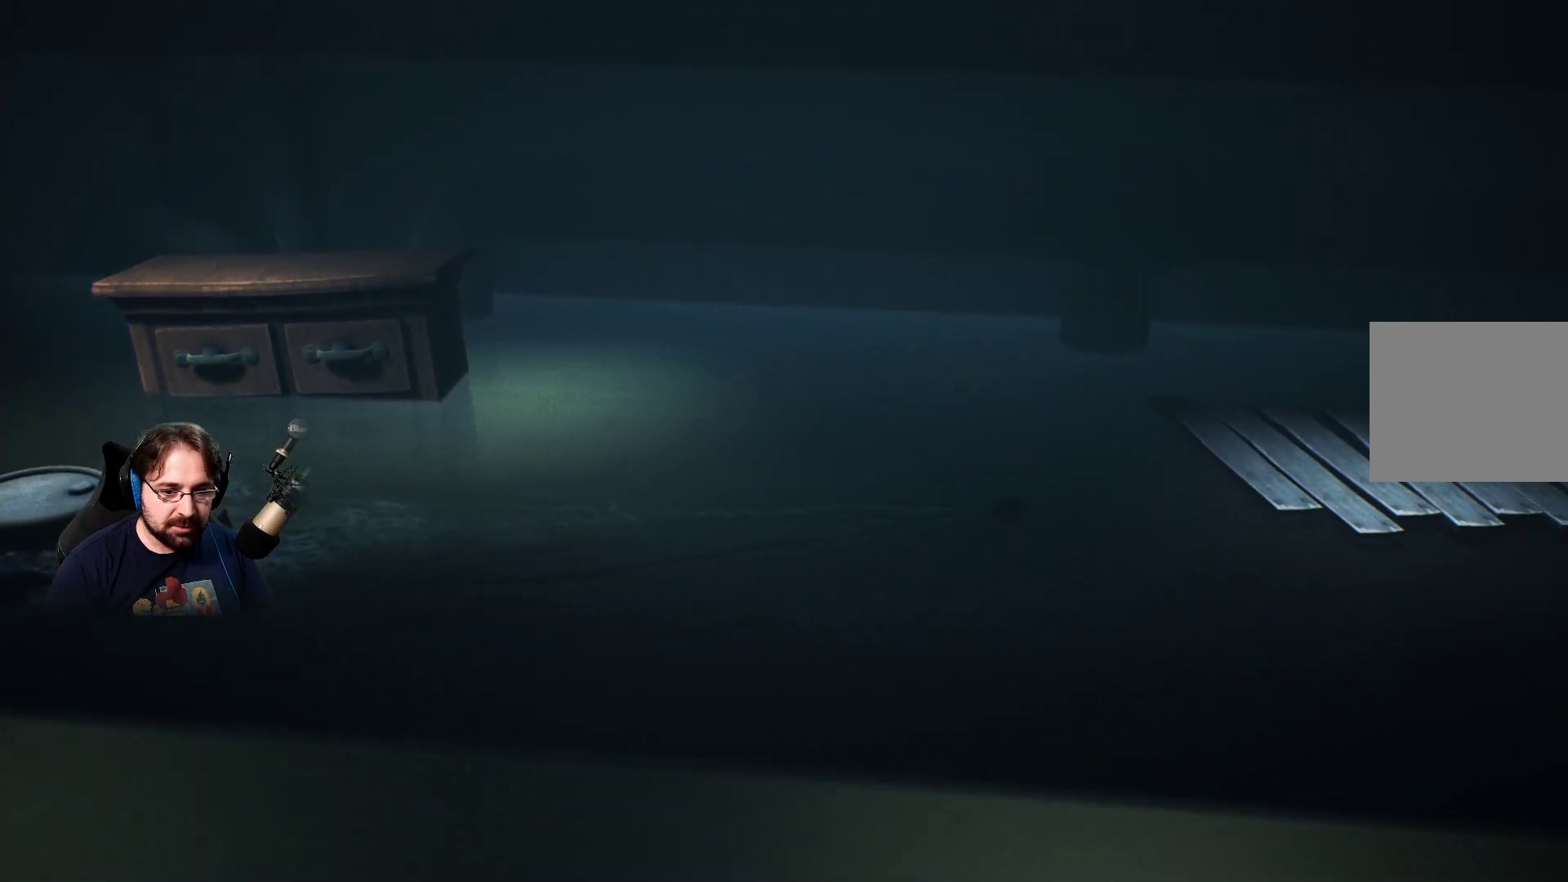
{"buttons": ["SQUARE"], "left_stick": "up-right", "right_stick": "center", "events": []}
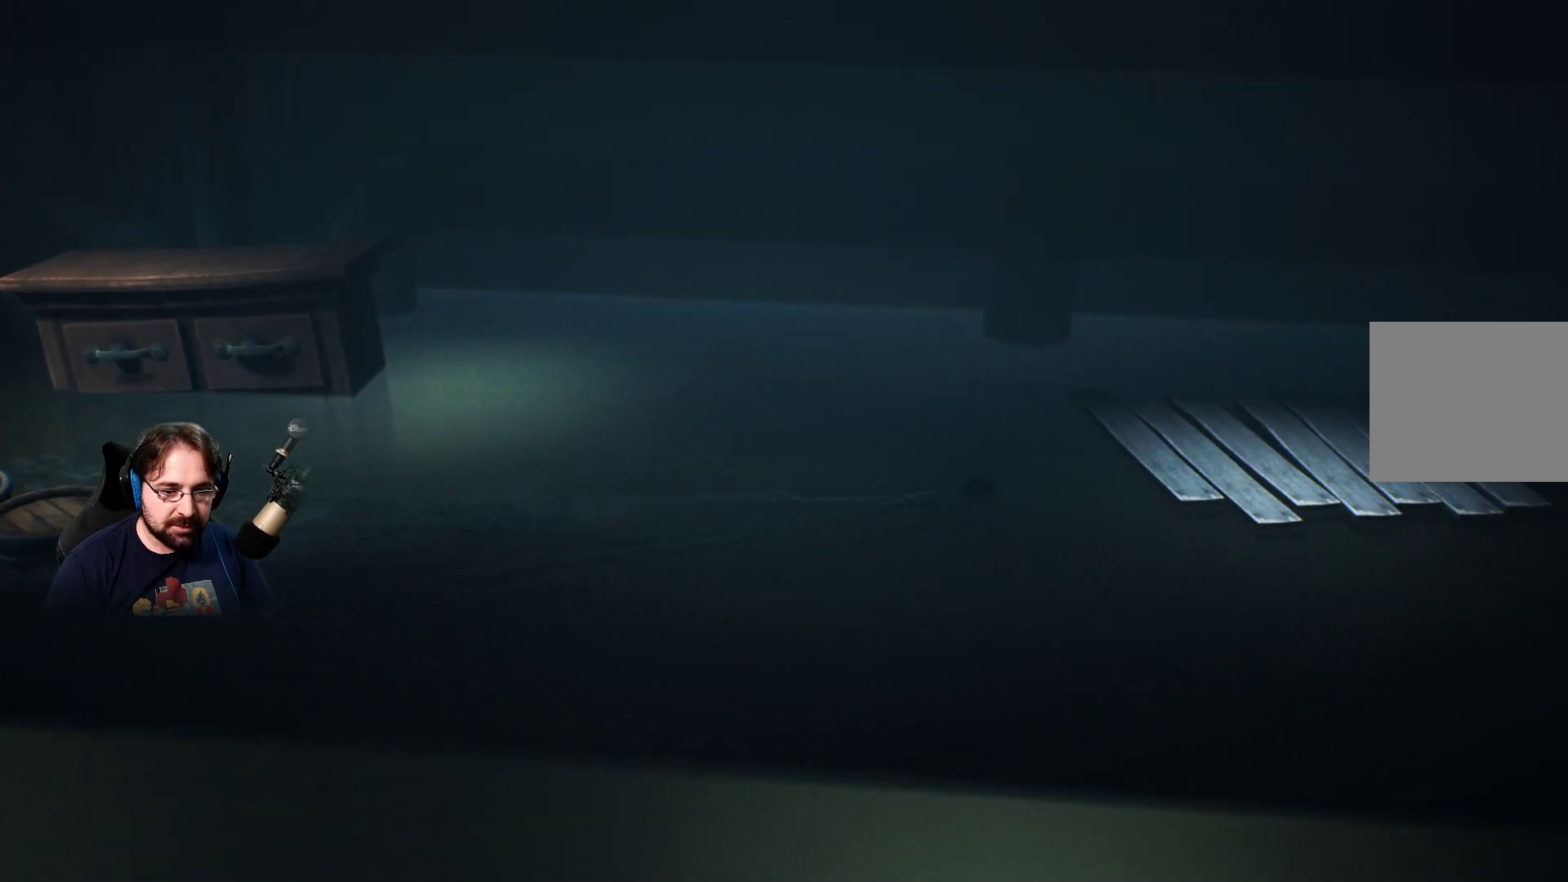
{"buttons": ["SQUARE"], "left_stick": "up-right", "right_stick": "center", "events": []}
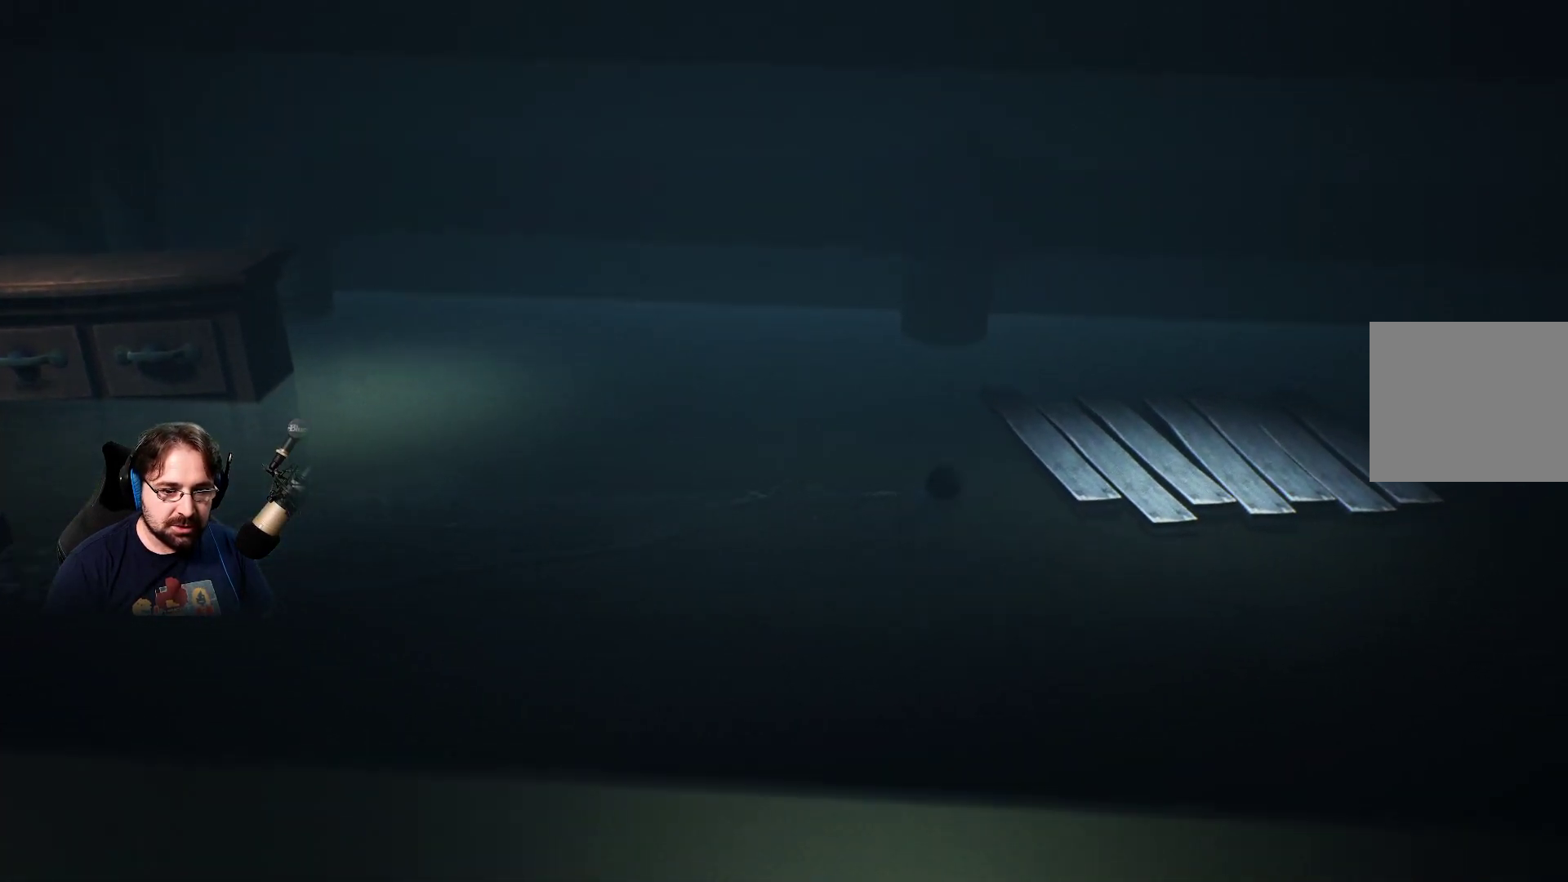
{"buttons": ["SQUARE", "R2"], "left_stick": "up-right", "right_stick": "center", "events": [[67, "R2", "down"]]}
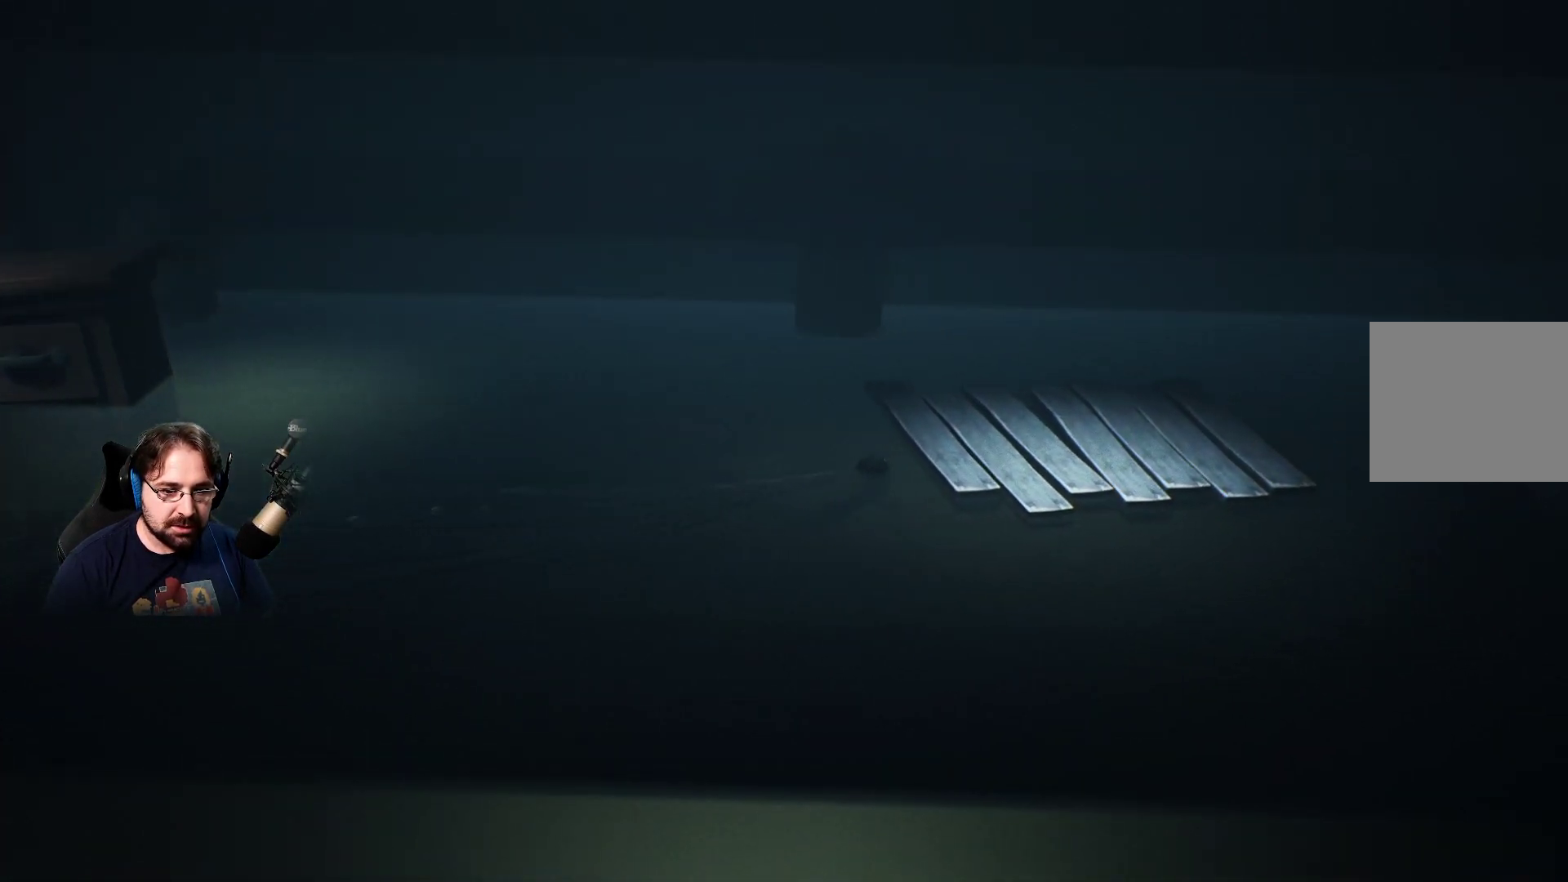
{"buttons": ["SQUARE", "R2"], "left_stick": "up-right", "right_stick": "center", "events": []}
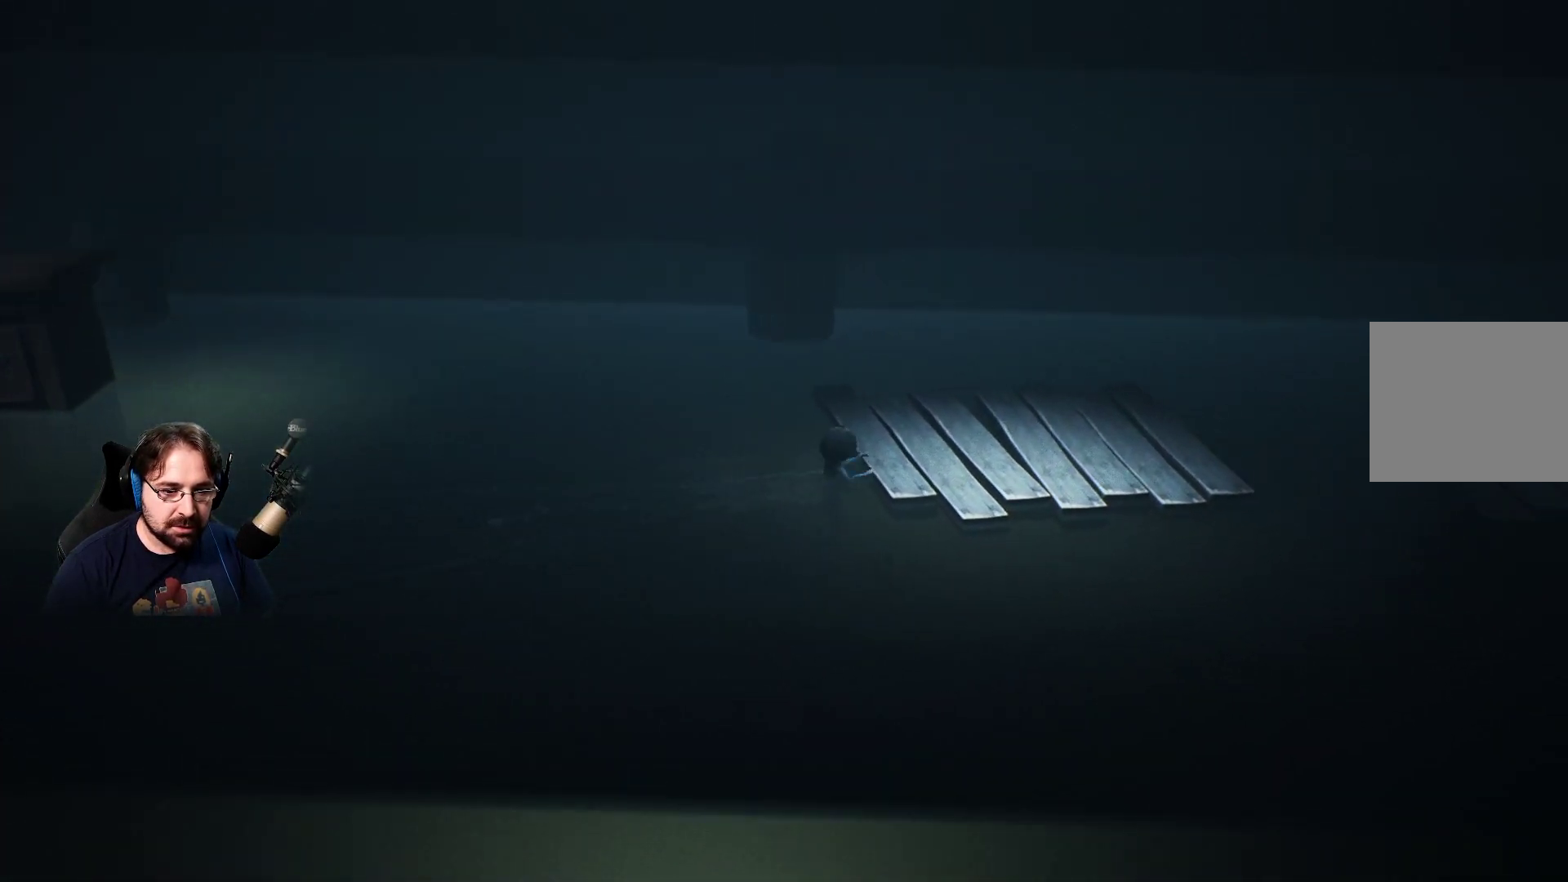
{"buttons": ["SQUARE"], "left_stick": "up-right", "right_stick": "center", "events": [[500, "R2", "up"]]}
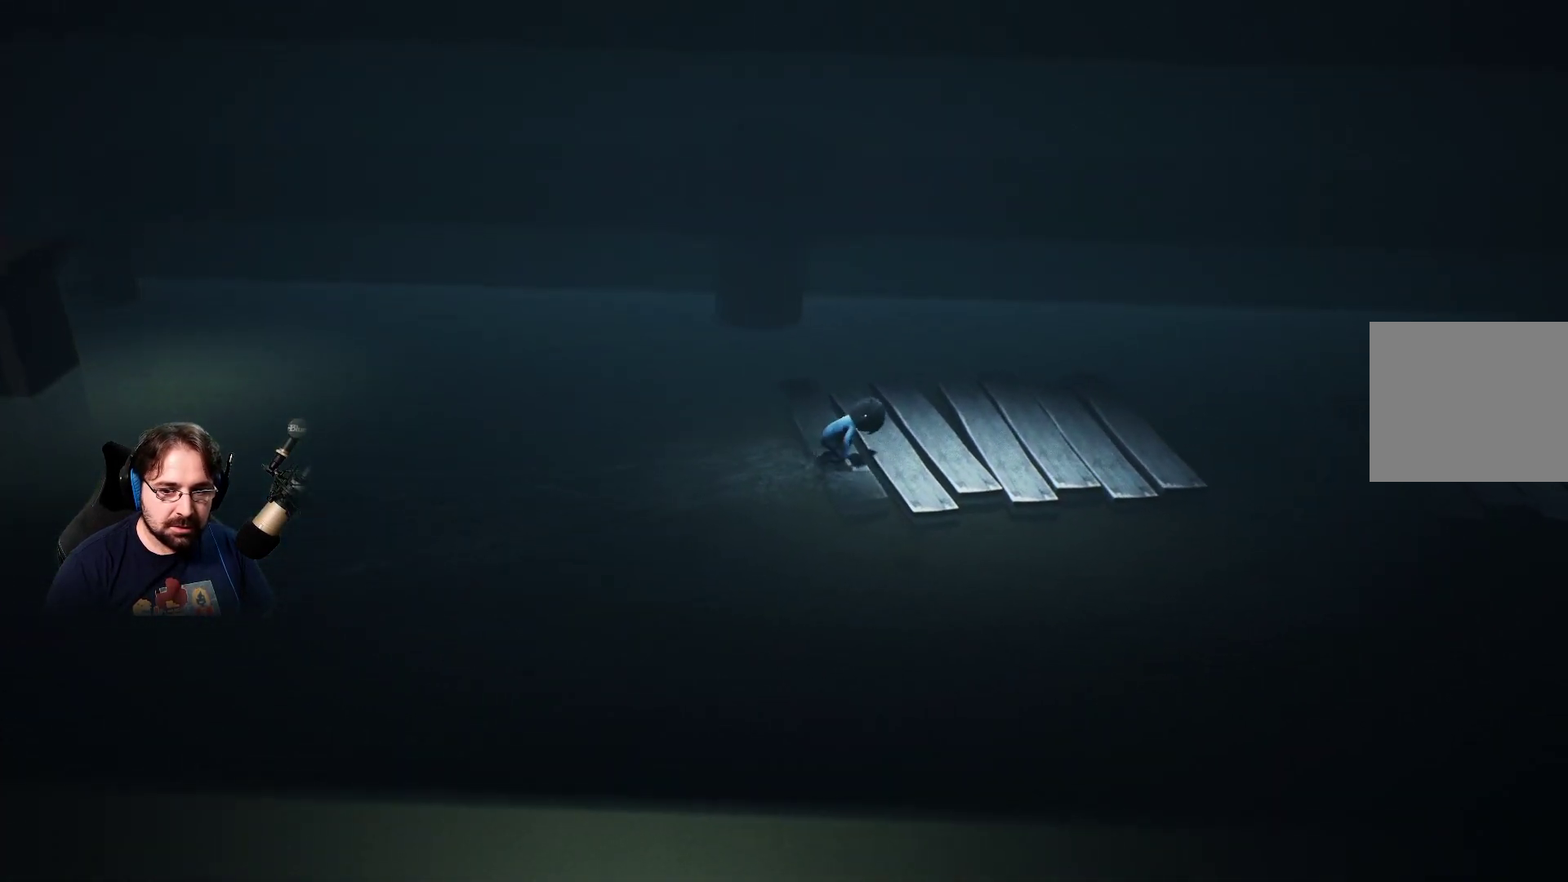
{"buttons": ["SQUARE"], "left_stick": "up-right", "right_stick": "center", "events": [[67, "SQUARE", "up"], [300, "SQUARE", "down"]]}
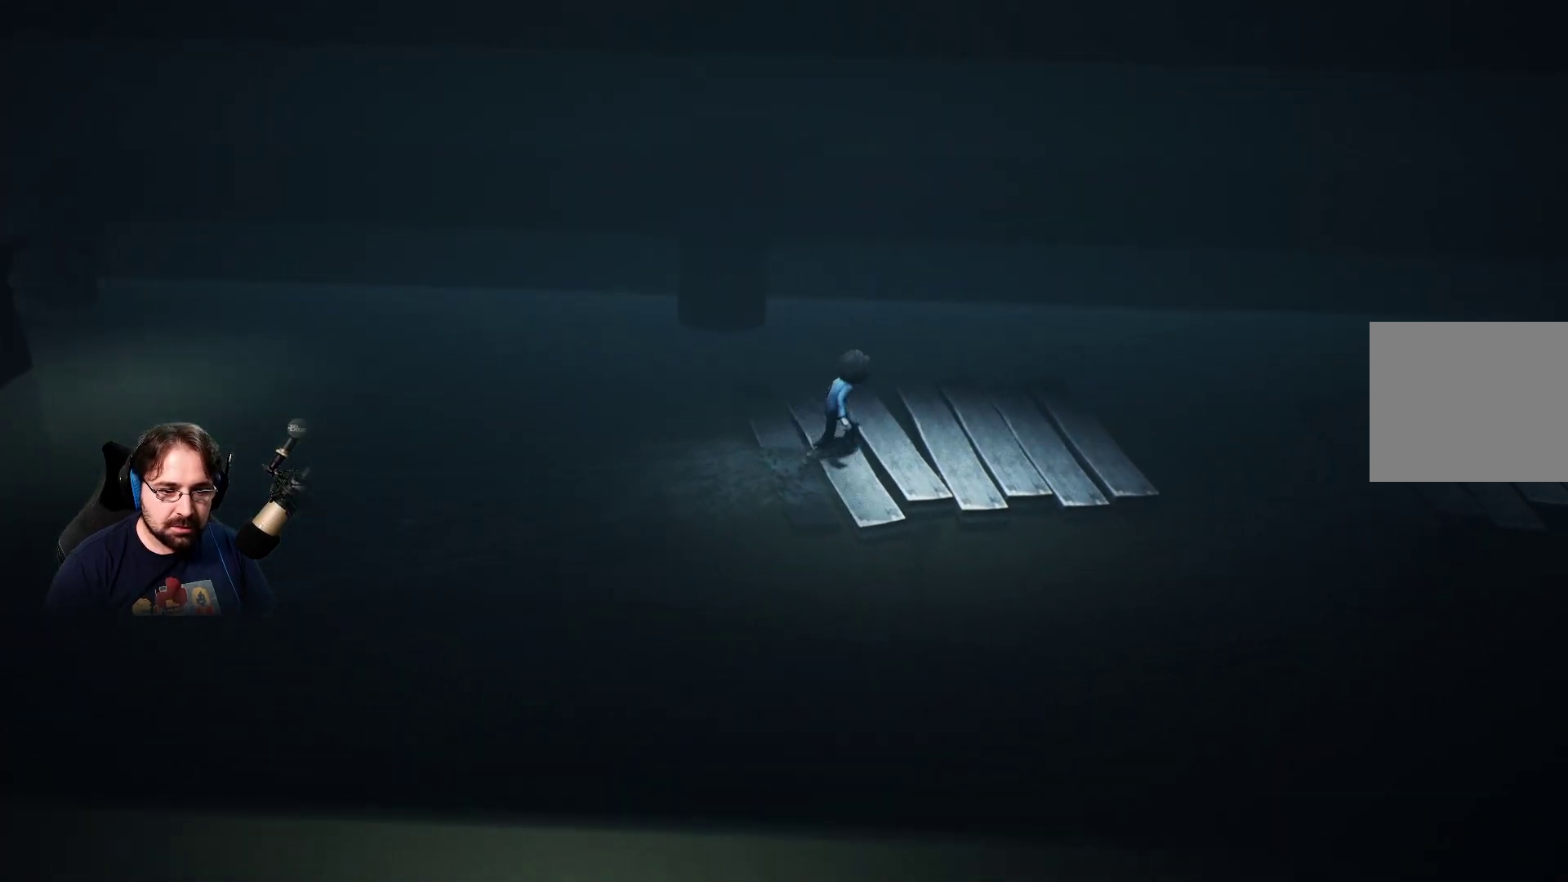
{"buttons": ["SQUARE"], "left_stick": "right", "right_stick": "center", "events": [[167, "left_stick", "right"]]}
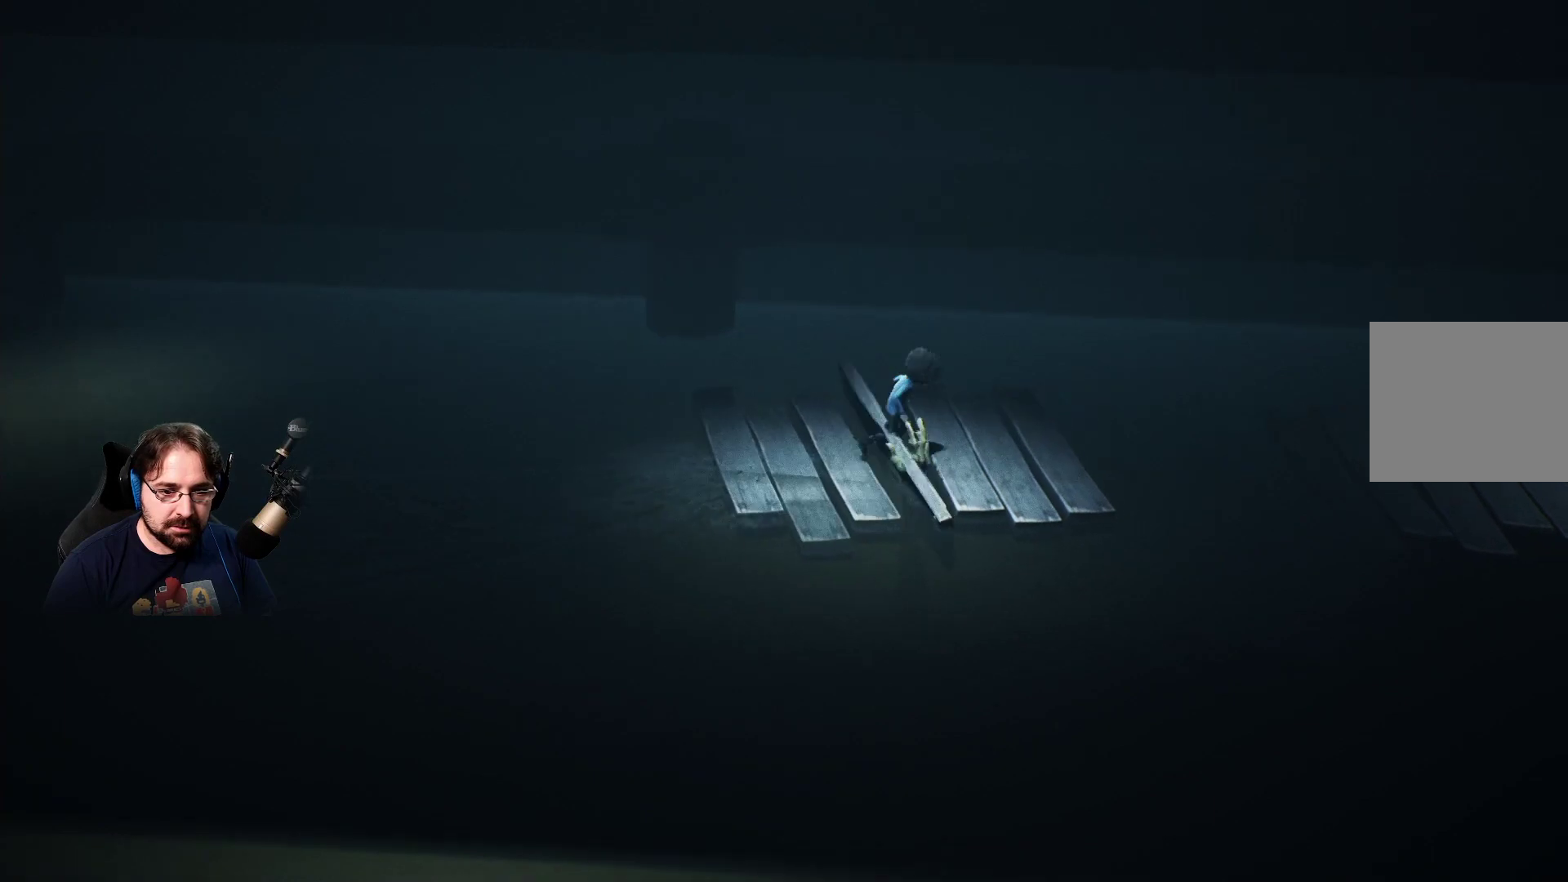
{"buttons": ["SQUARE"], "left_stick": "right", "right_stick": "center", "events": []}
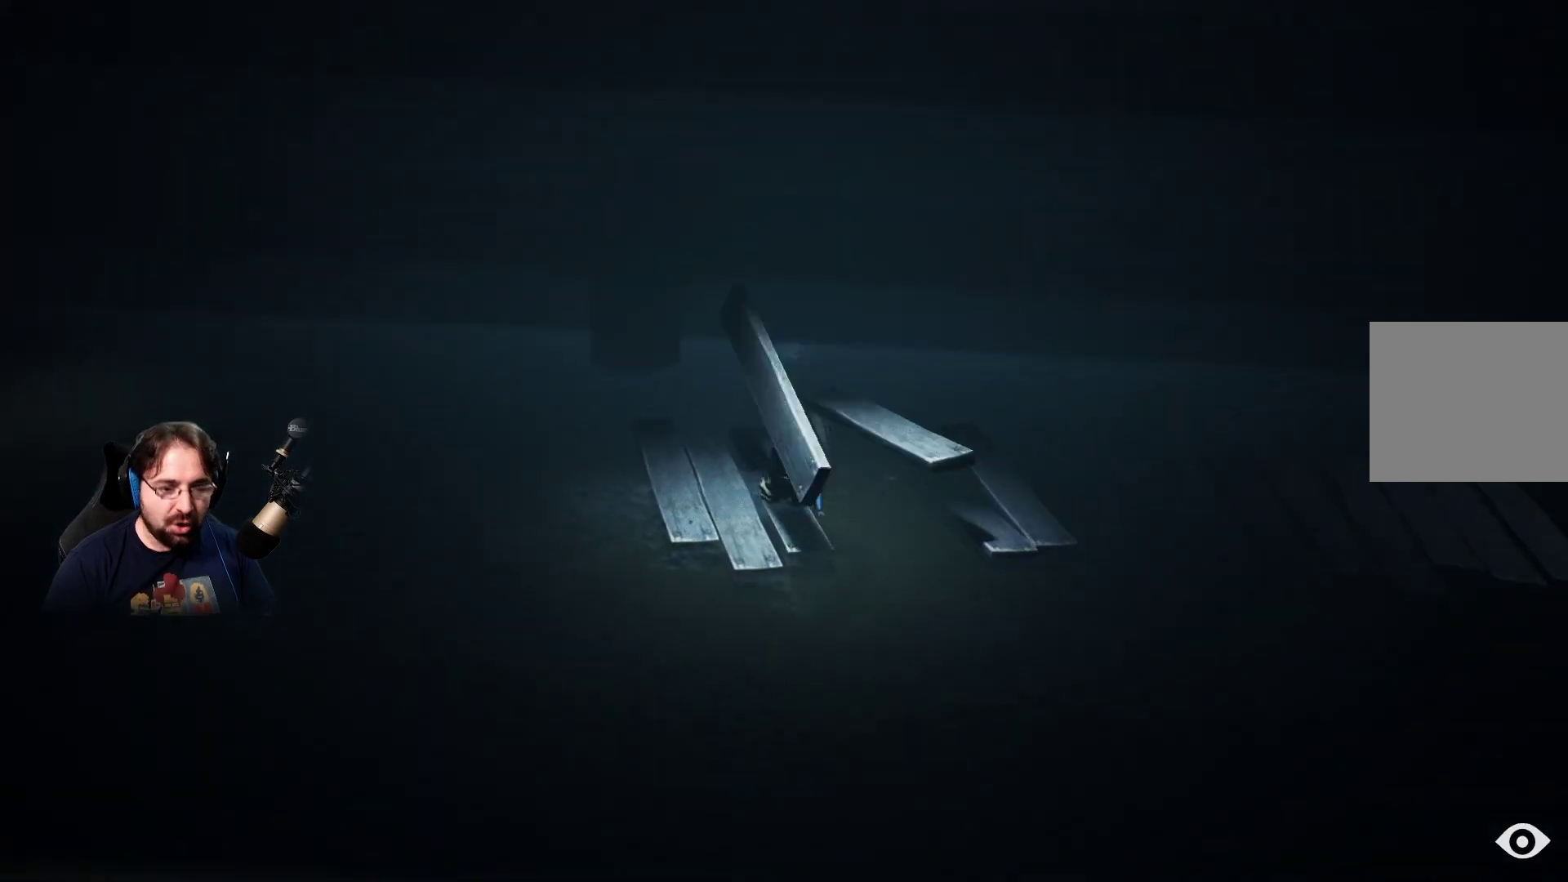
{"buttons": [], "left_stick": "center", "right_stick": "center", "events": [[133, "SQUARE", "up"], [200, "left_stick", "center"]]}